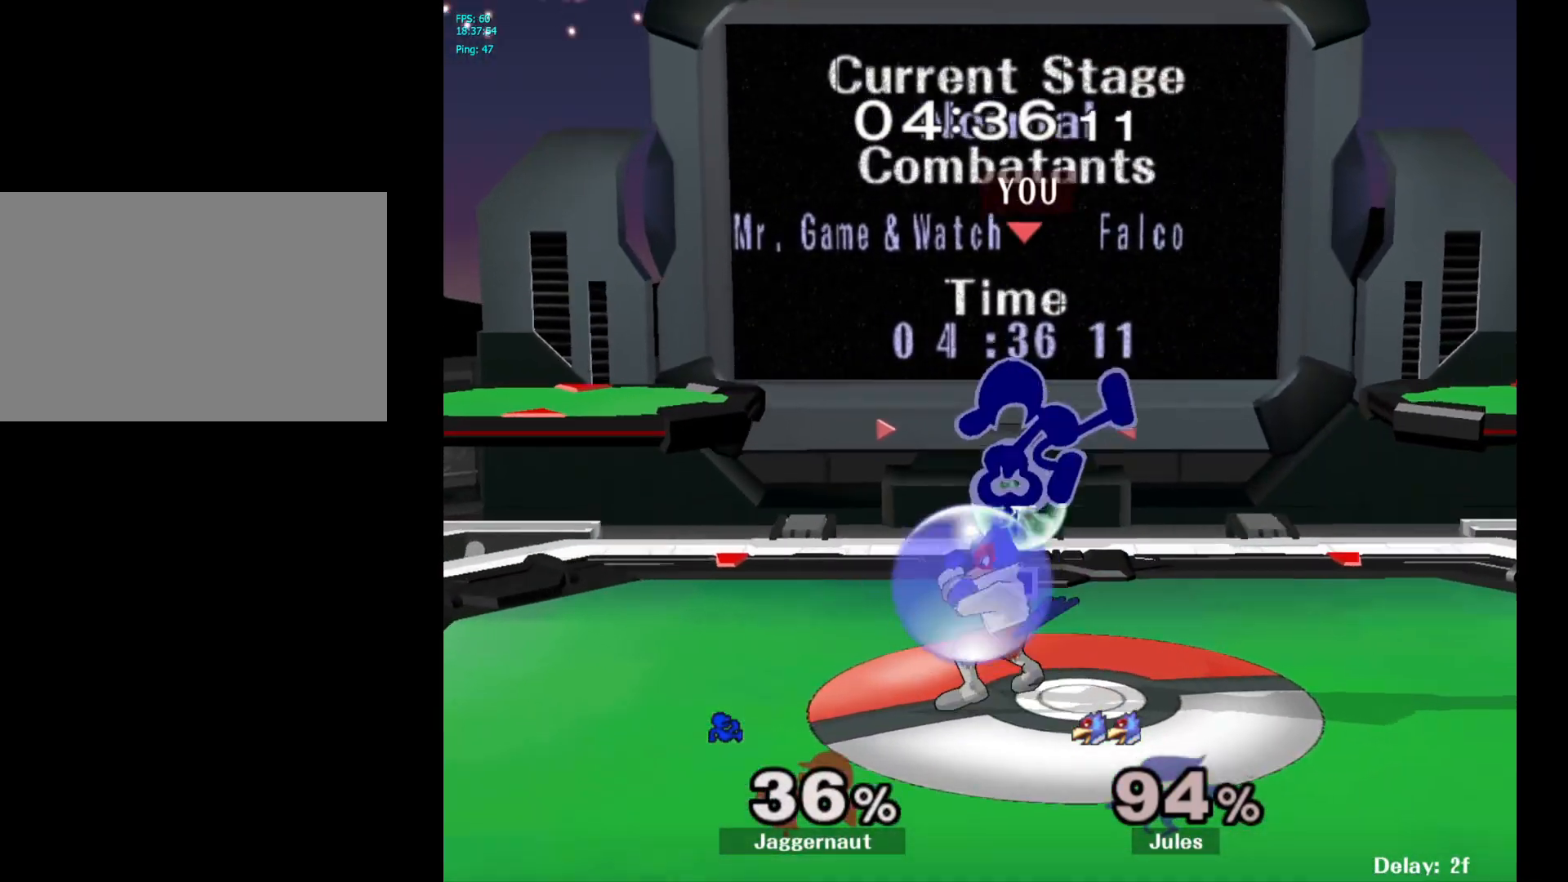
Gameplay with a controller (Nintendo layout); each line is a JSON object with the inputs held at the frame after it. "events" lists button and stick changes between this image and that frame as [ms after this image, input, new state], when the widget could be followed in between. Not read: L3 R3.
{"buttons": [], "left_stick": "left", "right_stick": "center", "events": [[117, "R1", "down"], [117, "left_stick", "down-left"], [300, "left_stick", "center"], [333, "R1", "up"], [450, "left_stick", "left"]]}
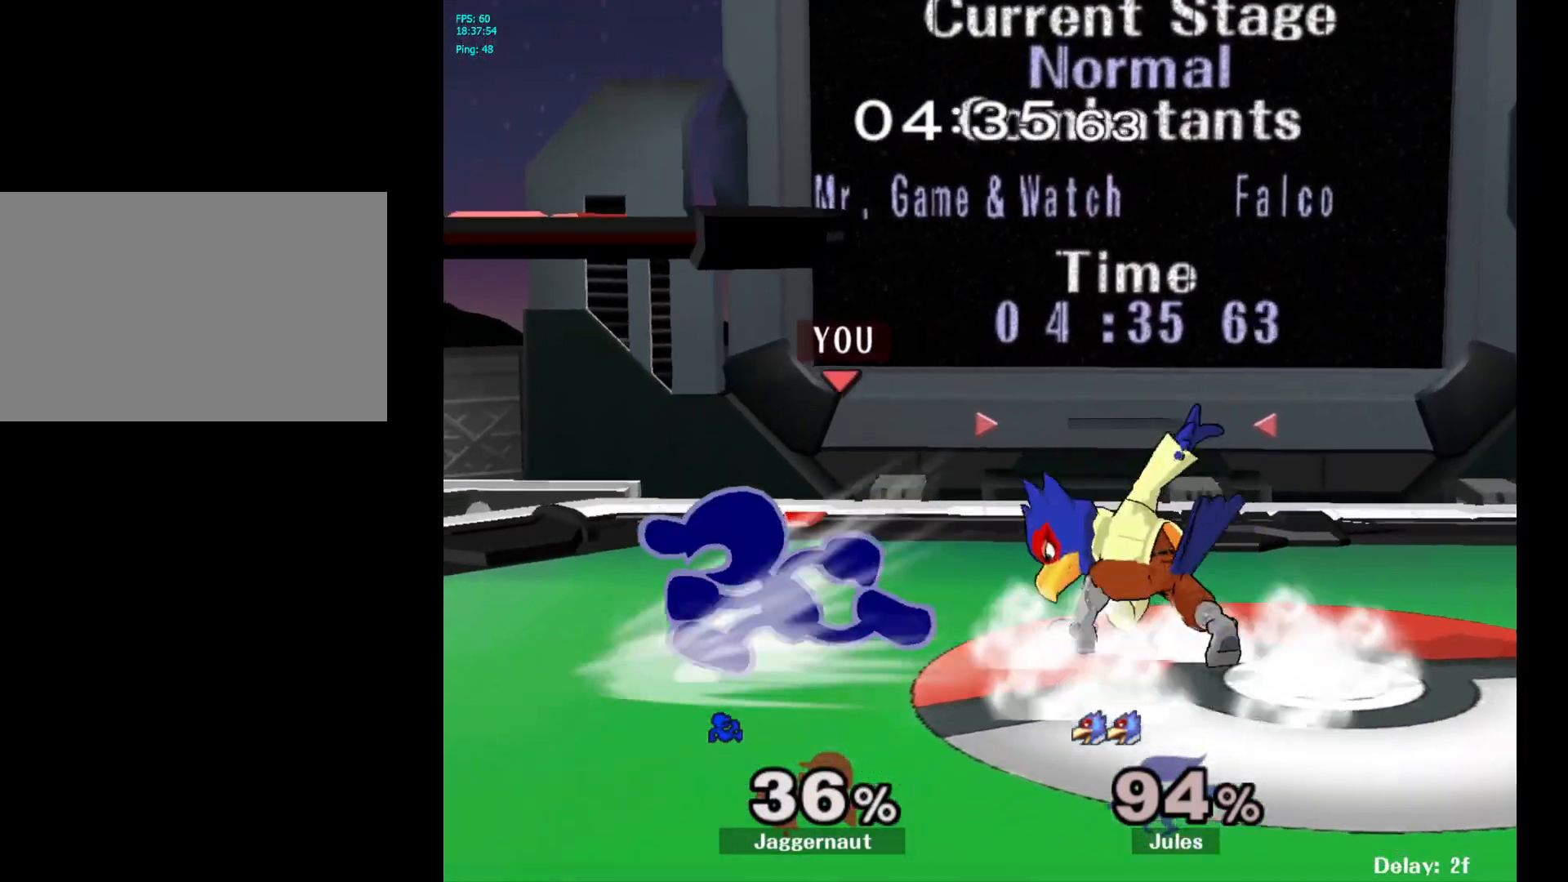
{"buttons": [], "left_stick": "right", "right_stick": "center", "events": [[67, "Y", "down"], [100, "left_stick", "right"], [117, "Y", "up"], [217, "A", "down"], [333, "A", "up"]]}
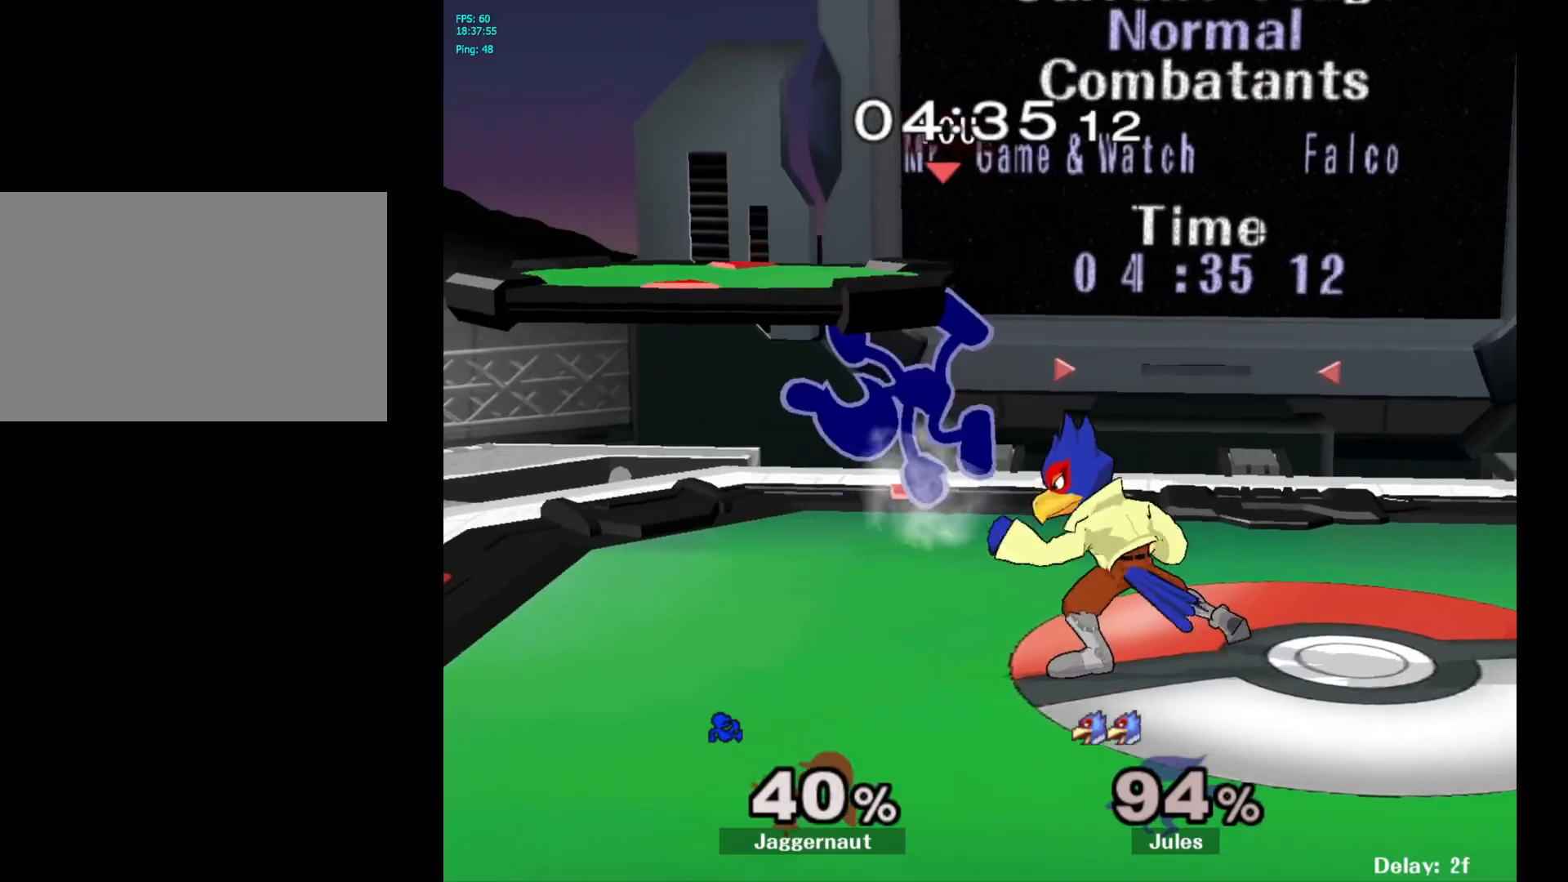
{"buttons": [], "left_stick": "center", "right_stick": "center", "events": [[300, "Y", "down"], [317, "left_stick", "center"], [500, "Y", "up"]]}
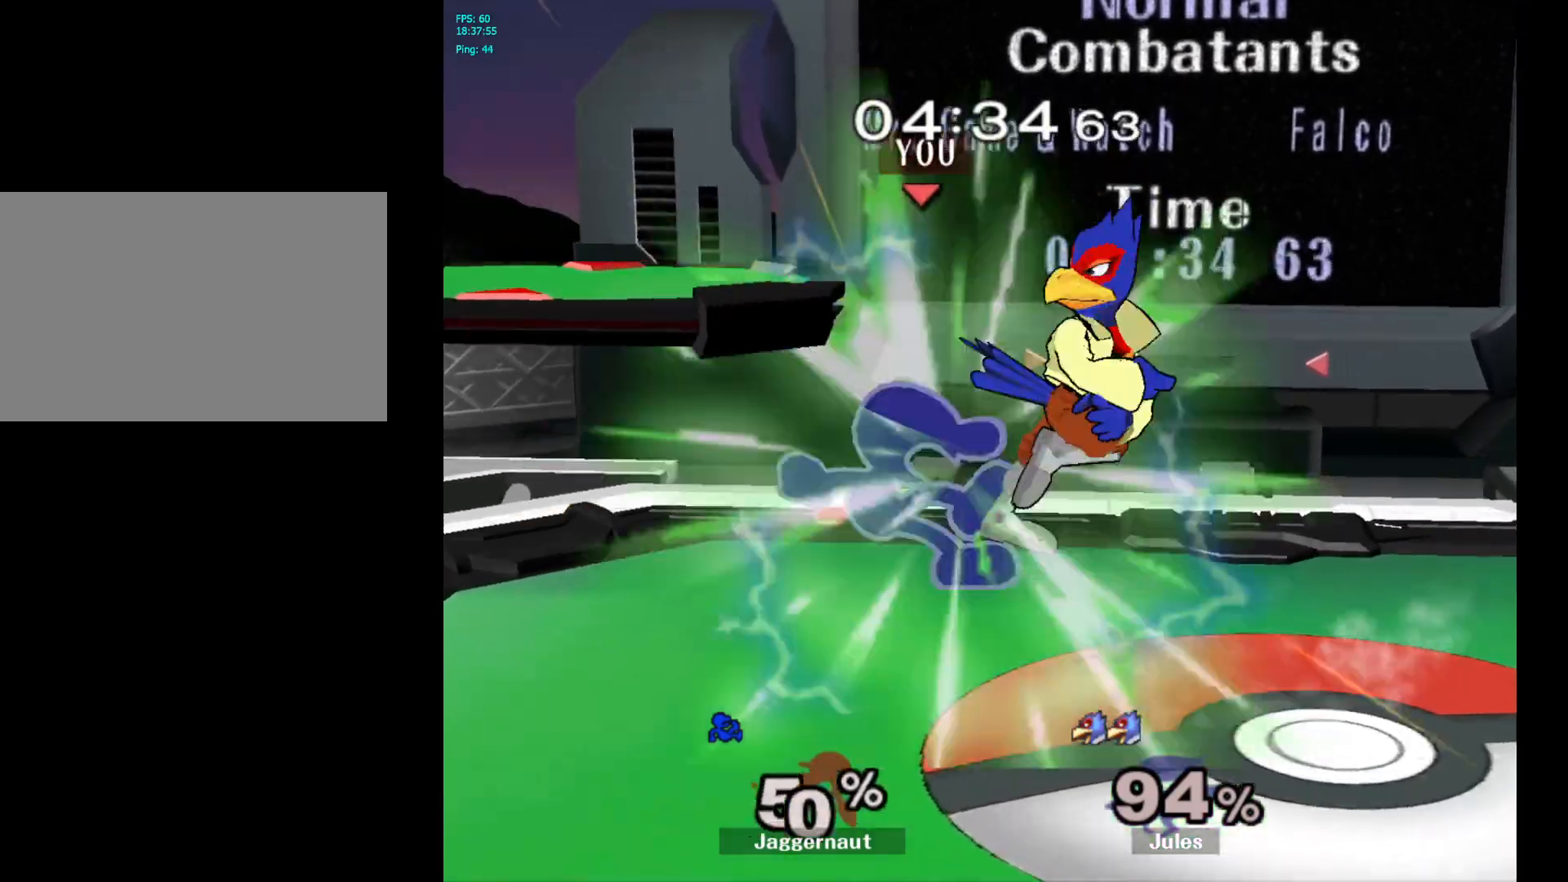
{"buttons": ["A"], "left_stick": "center", "right_stick": "center", "events": [[417, "A", "down"]]}
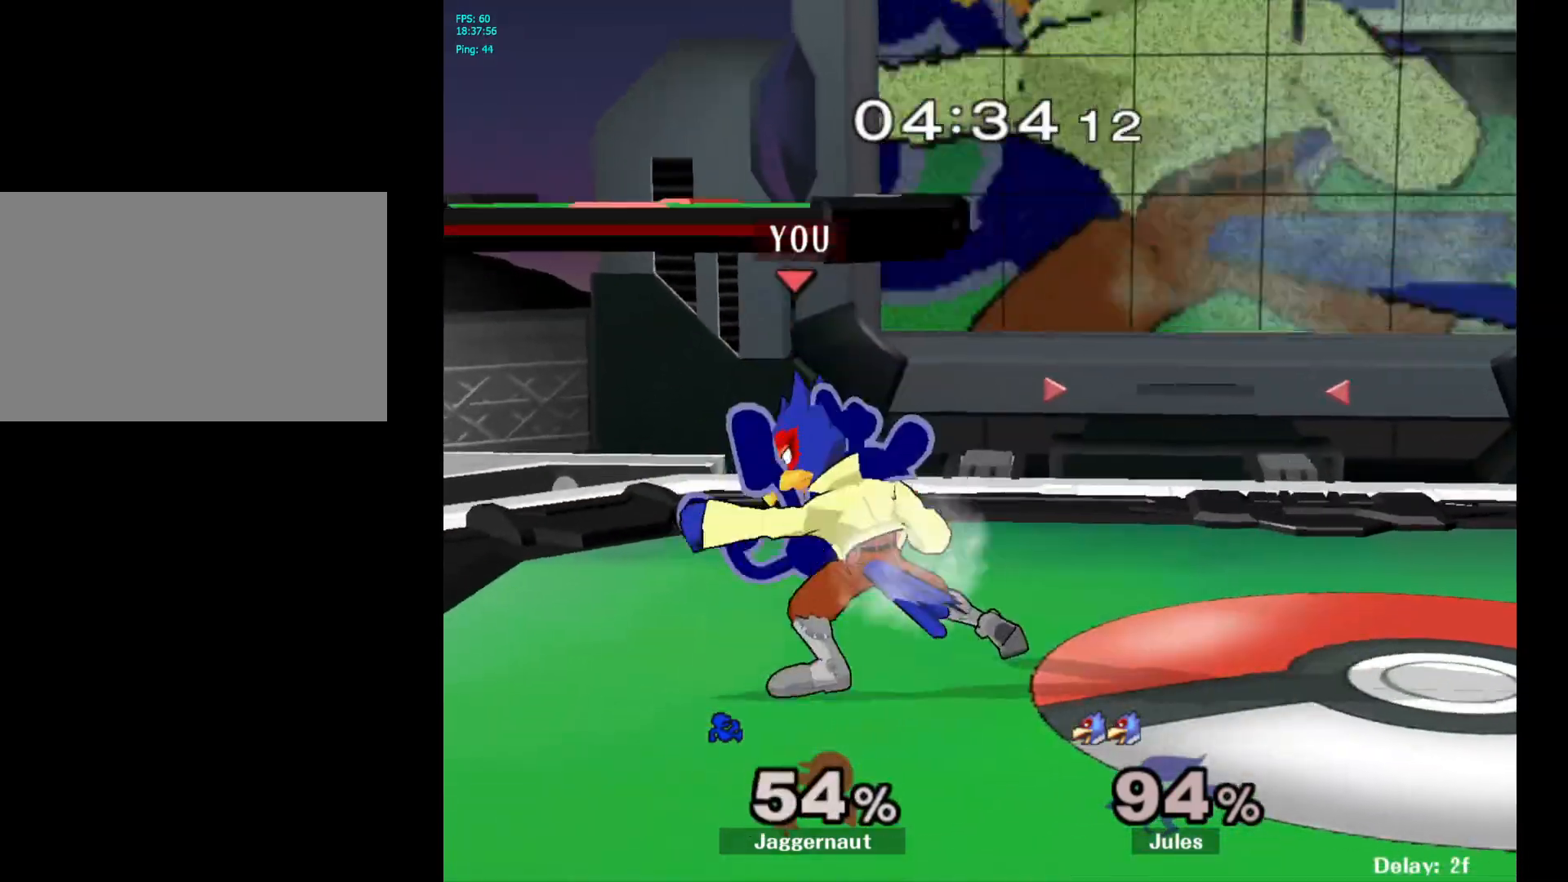
{"buttons": [], "left_stick": "center", "right_stick": "center", "events": [[33, "A", "up"], [150, "A", "down"], [183, "A", "up"], [350, "A", "down"], [500, "A", "up"]]}
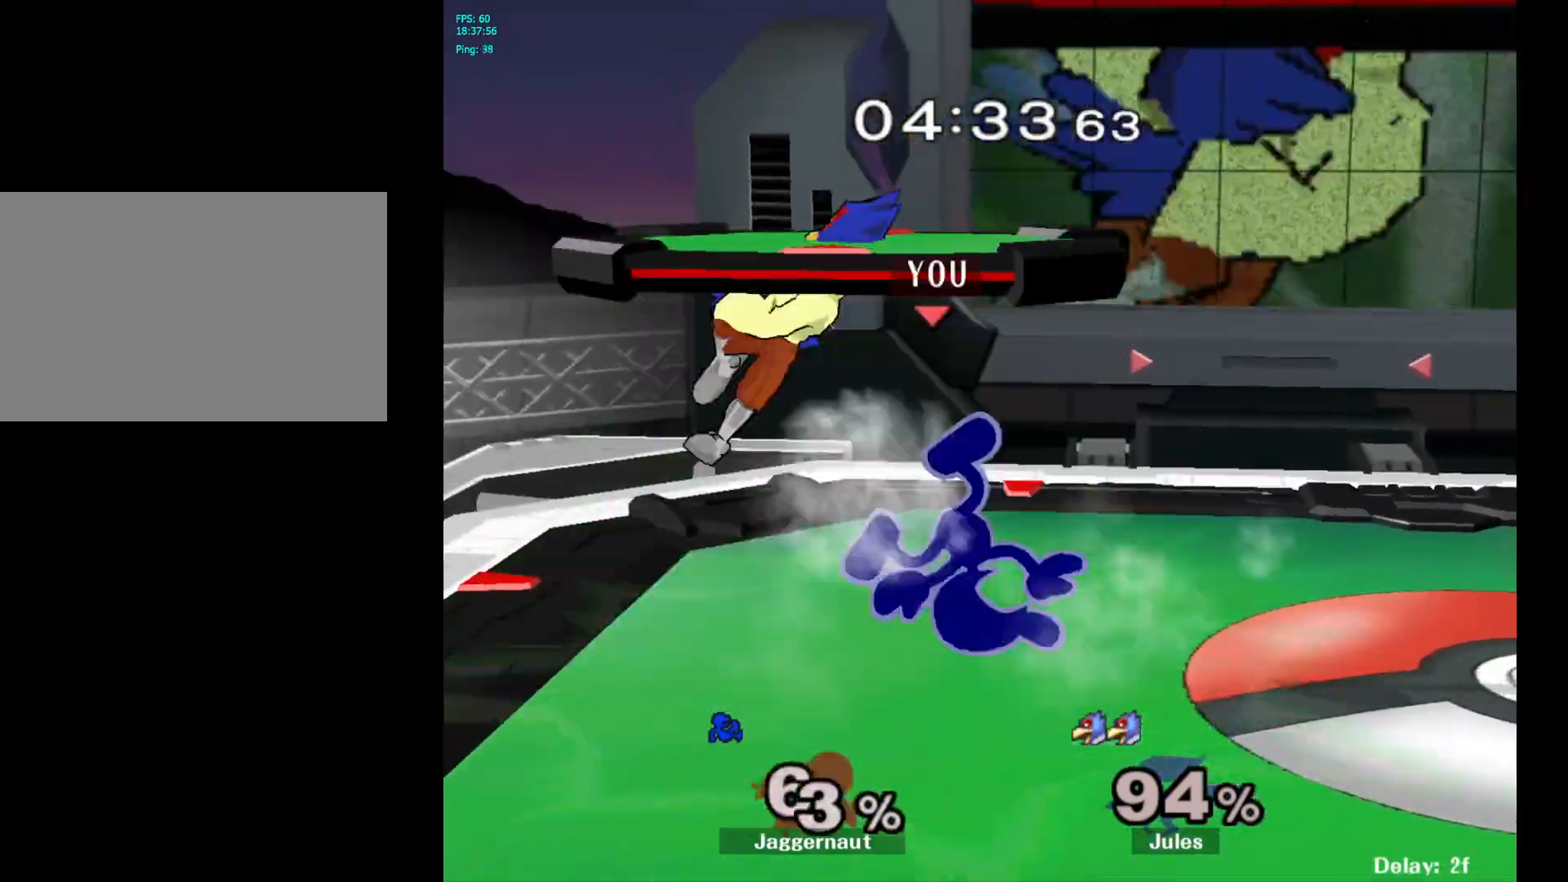
{"buttons": [], "left_stick": "center", "right_stick": "center", "events": []}
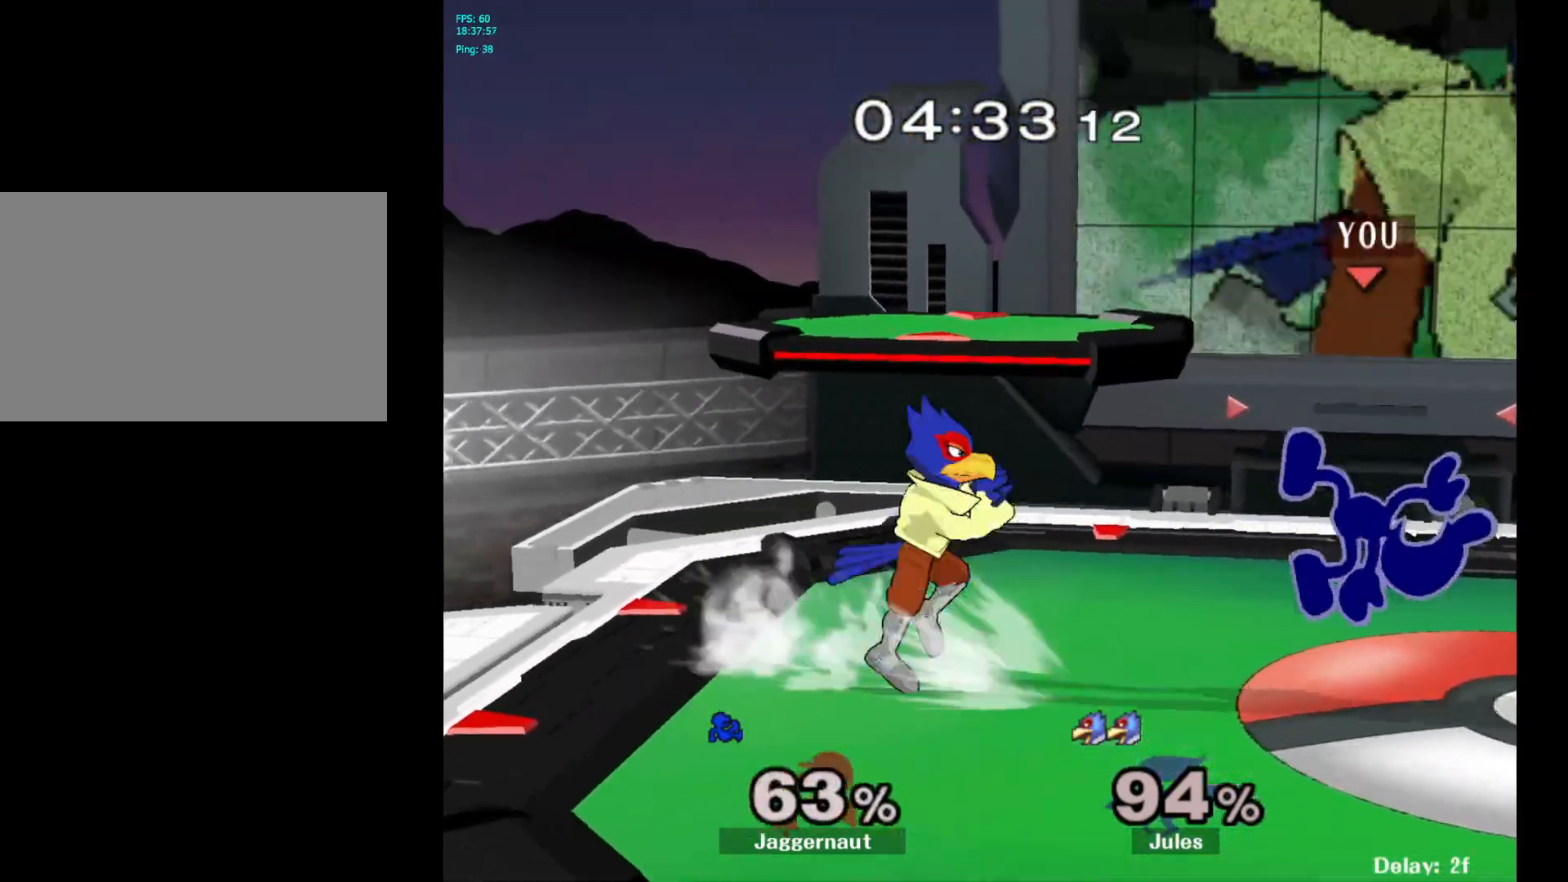
{"buttons": [], "left_stick": "up-left", "right_stick": "center", "events": [[17, "Y", "down"], [33, "left_stick", "up-right"], [100, "Y", "up"], [150, "left_stick", "up"], [183, "Y", "down"], [283, "Y", "up"], [317, "left_stick", "up-right"], [483, "left_stick", "up-left"]]}
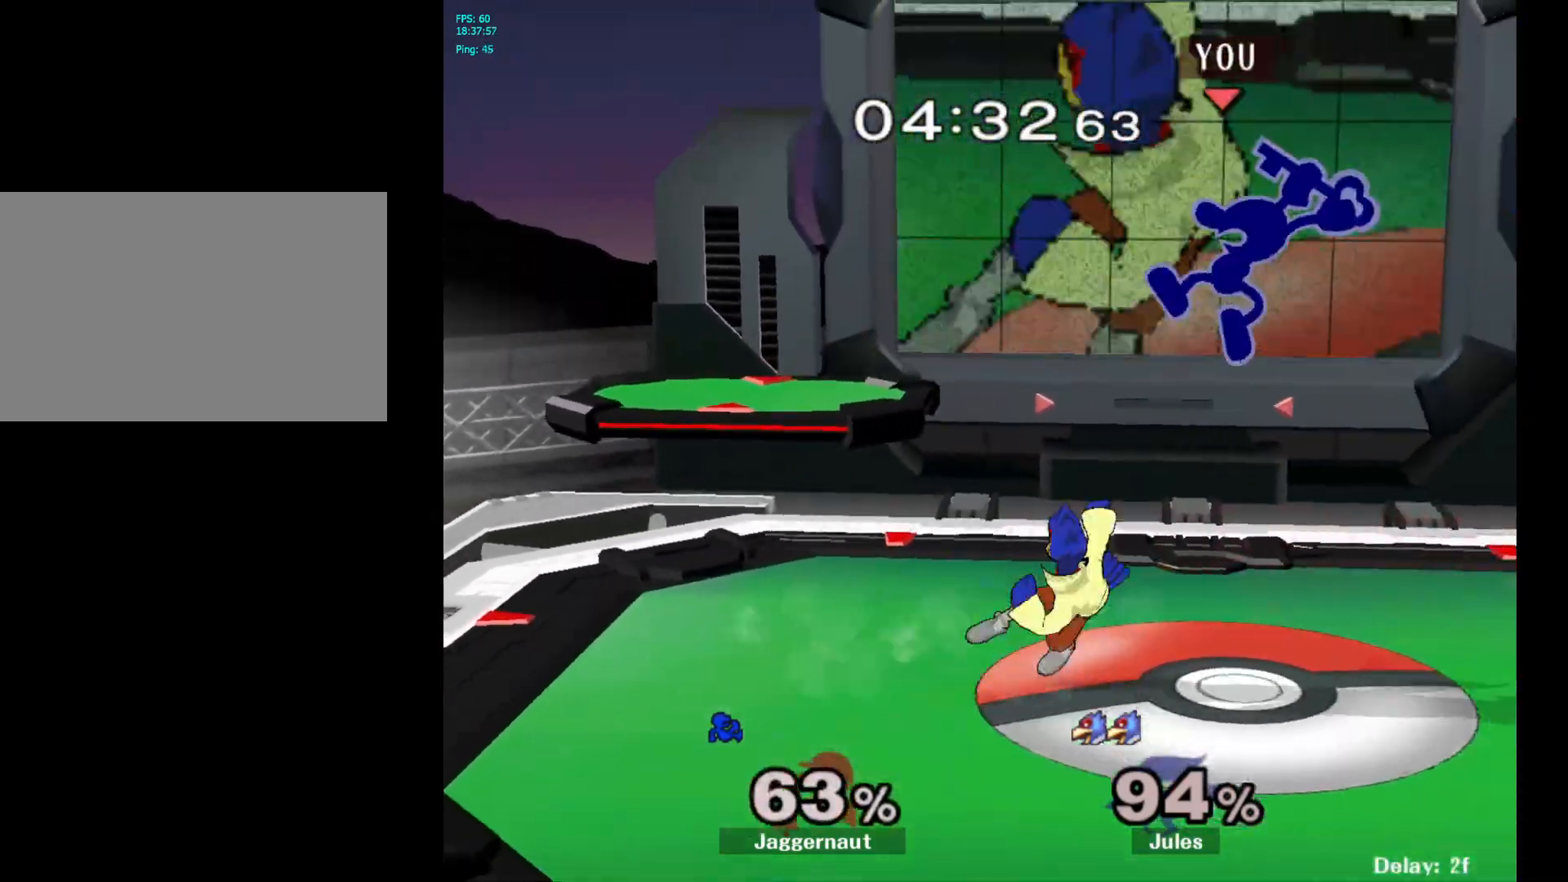
{"buttons": ["R1"], "left_stick": "down-left", "right_stick": "center", "events": [[33, "left_stick", "down-left"], [117, "left_stick", "left"], [300, "left_stick", "down"], [433, "R1", "down"], [467, "left_stick", "down-left"]]}
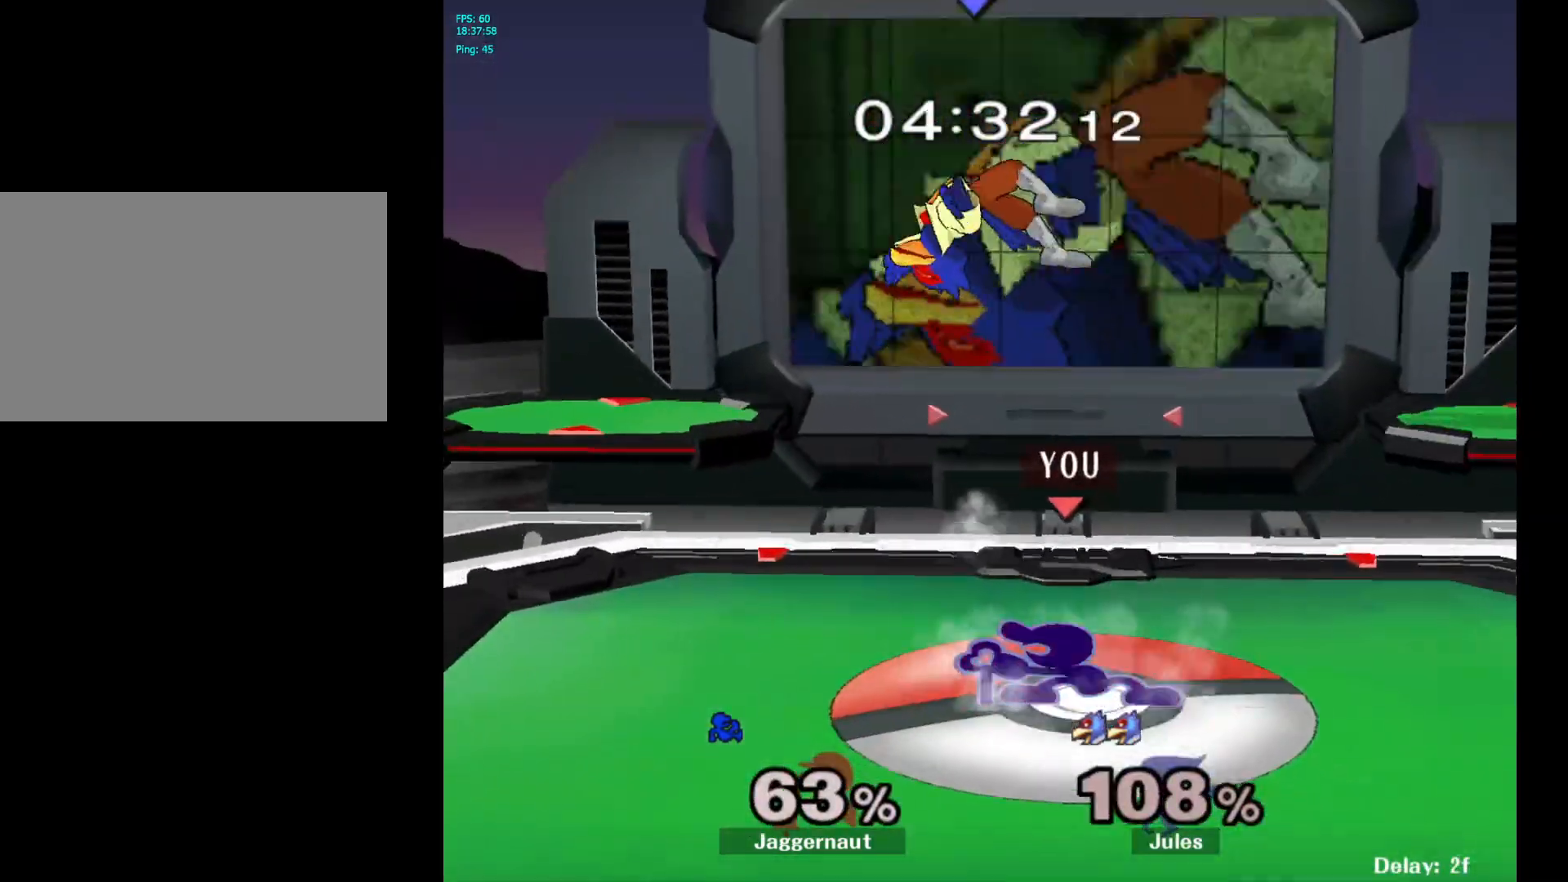
{"buttons": [], "left_stick": "center", "right_stick": "center", "events": [[50, "left_stick", "center"], [83, "R1", "up"], [367, "left_stick", "left"], [383, "A", "down"], [433, "left_stick", "center"], [467, "A", "up"]]}
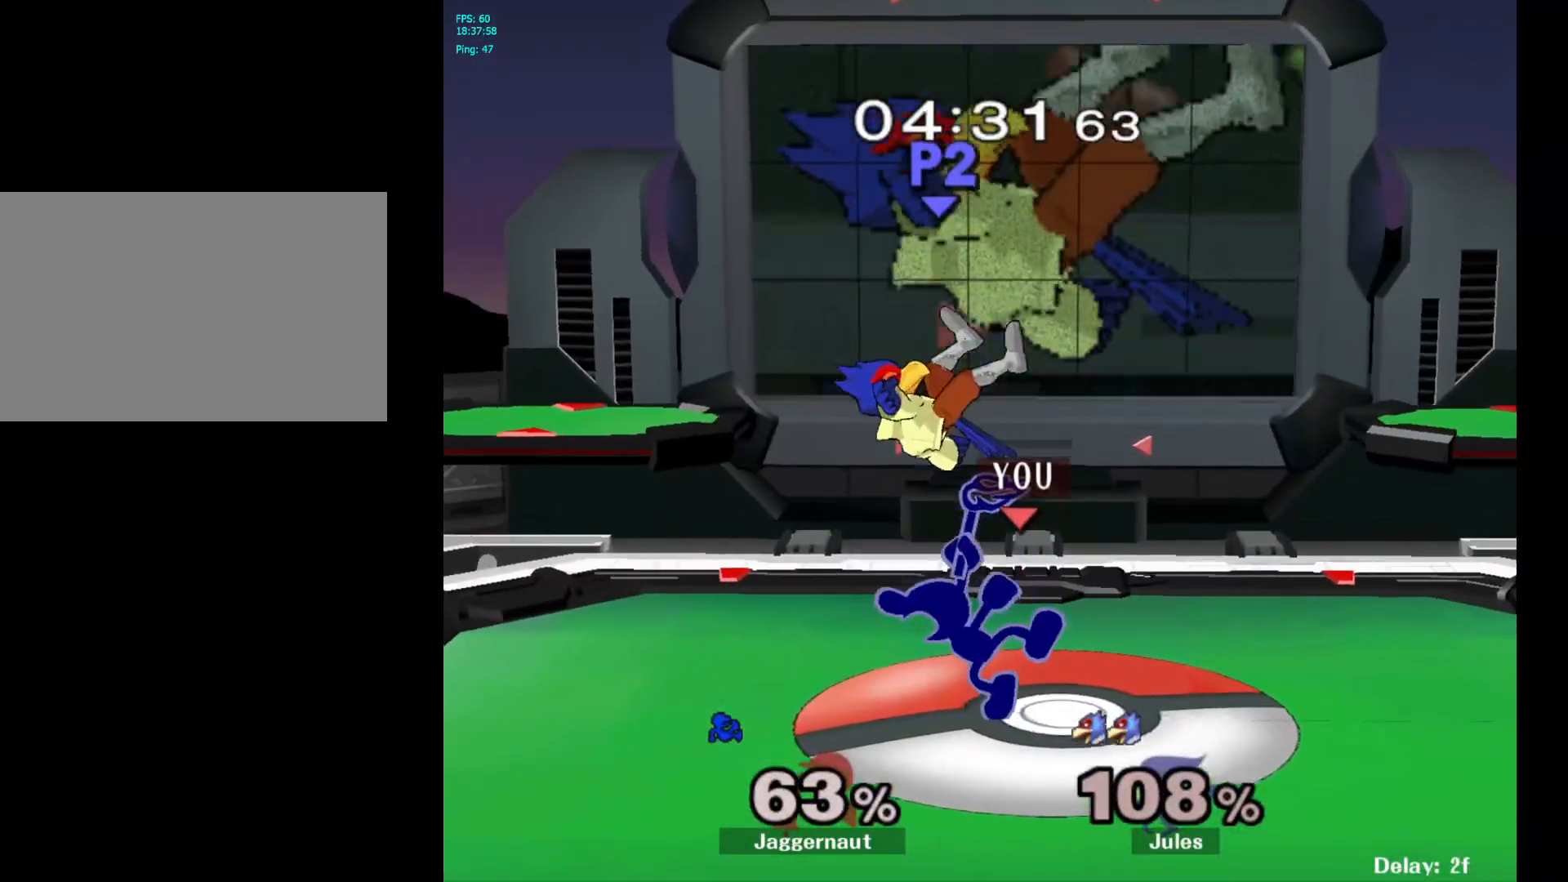
{"buttons": [], "left_stick": "center", "right_stick": "center", "events": []}
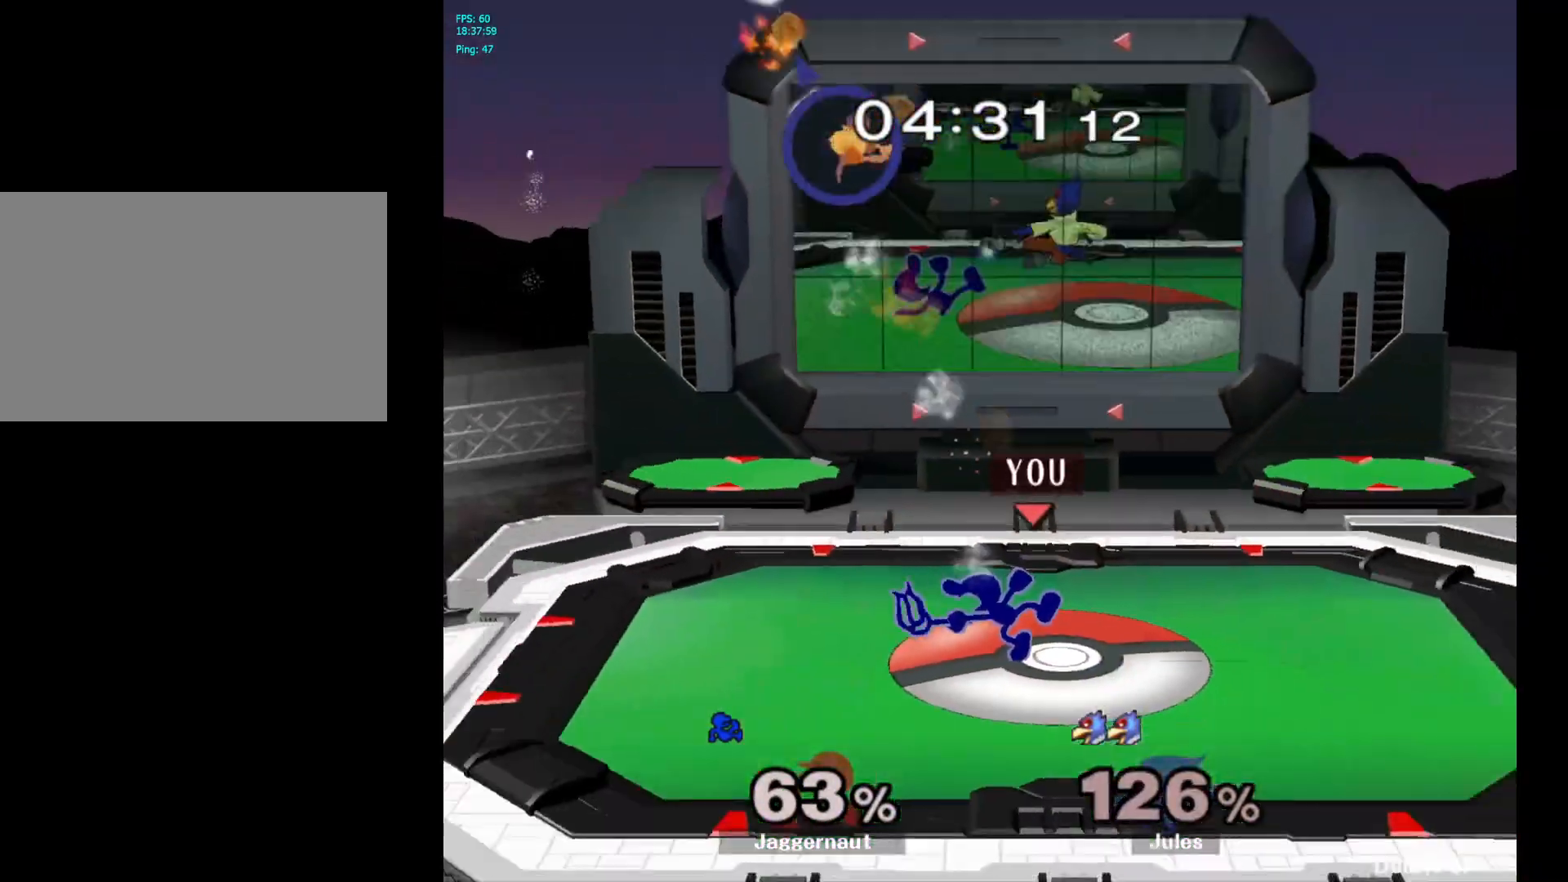
{"buttons": ["Y"], "left_stick": "left", "right_stick": "center", "events": [[217, "left_stick", "left"], [267, "Y", "down"]]}
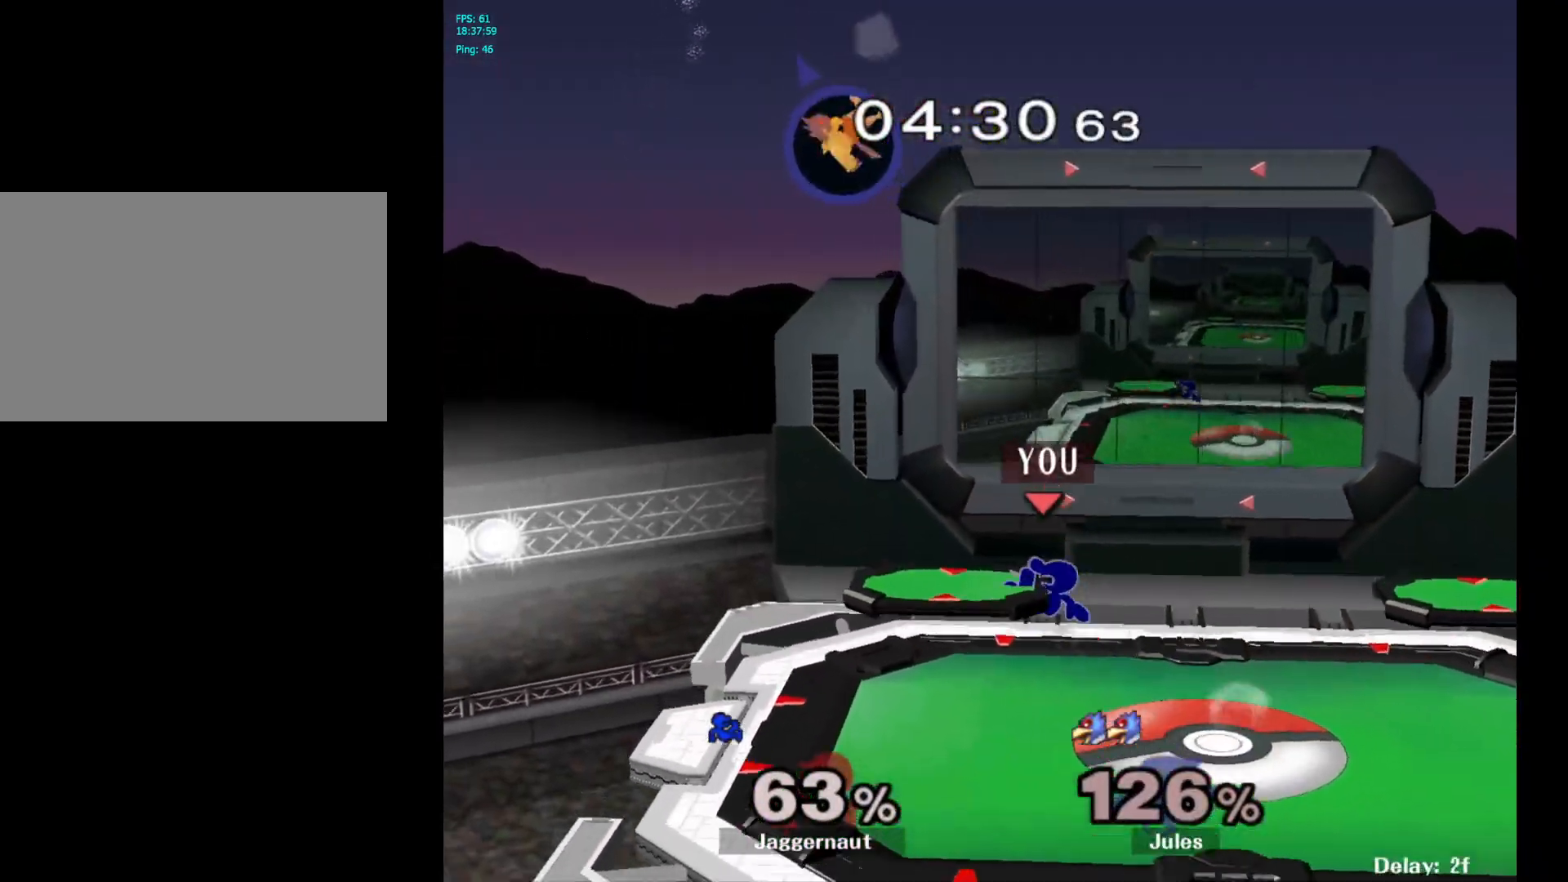
{"buttons": ["Y", "R1"], "left_stick": "down-right", "right_stick": "center", "events": [[17, "left_stick", "down-left"], [133, "R1", "down"], [217, "Y", "up"], [250, "left_stick", "center"], [267, "R1", "up"], [367, "left_stick", "down-right"], [383, "Y", "down"], [450, "R1", "down"]]}
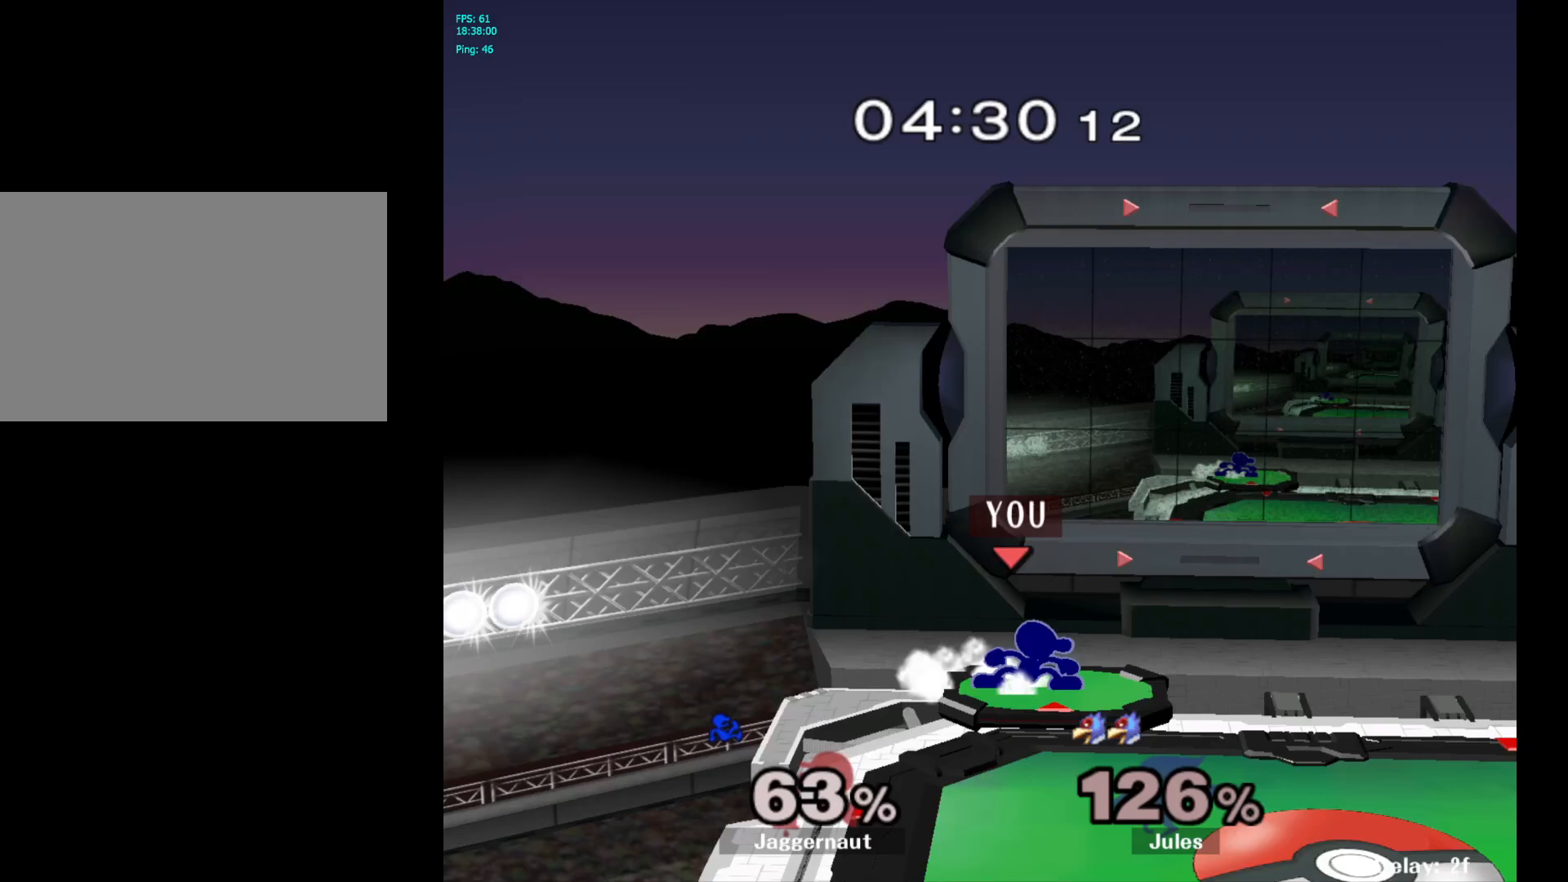
{"buttons": [], "left_stick": "down", "right_stick": "center", "events": [[50, "Y", "up"], [50, "left_stick", "center"], [83, "R1", "up"], [167, "left_stick", "right"], [417, "left_stick", "down"]]}
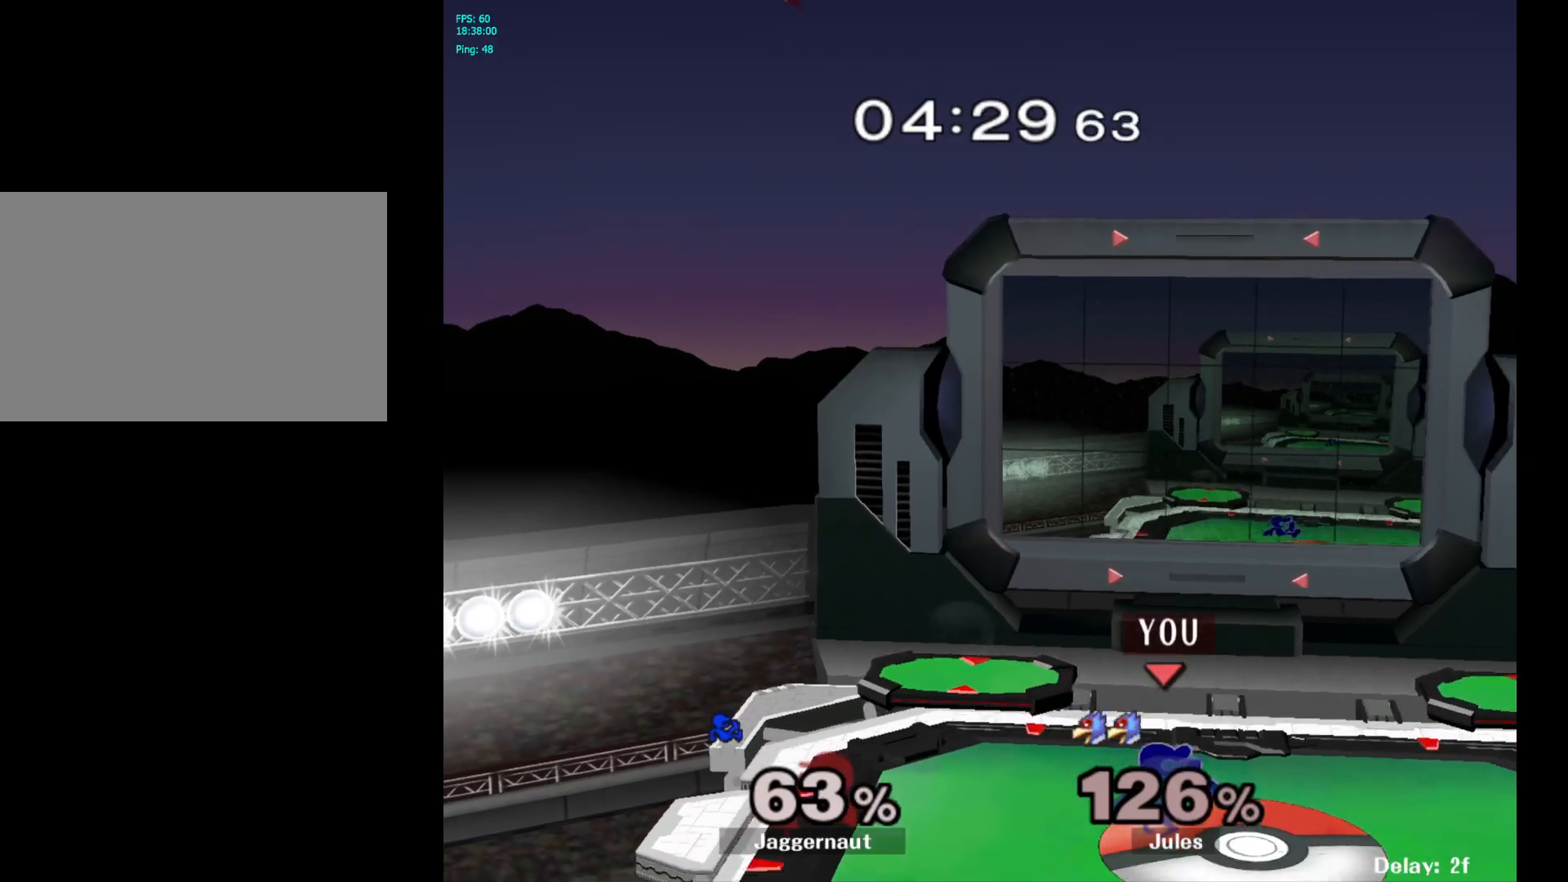
{"buttons": [], "left_stick": "right", "right_stick": "center", "events": [[67, "left_stick", "center"], [183, "left_stick", "right"], [283, "left_stick", "up-left"], [400, "left_stick", "right"]]}
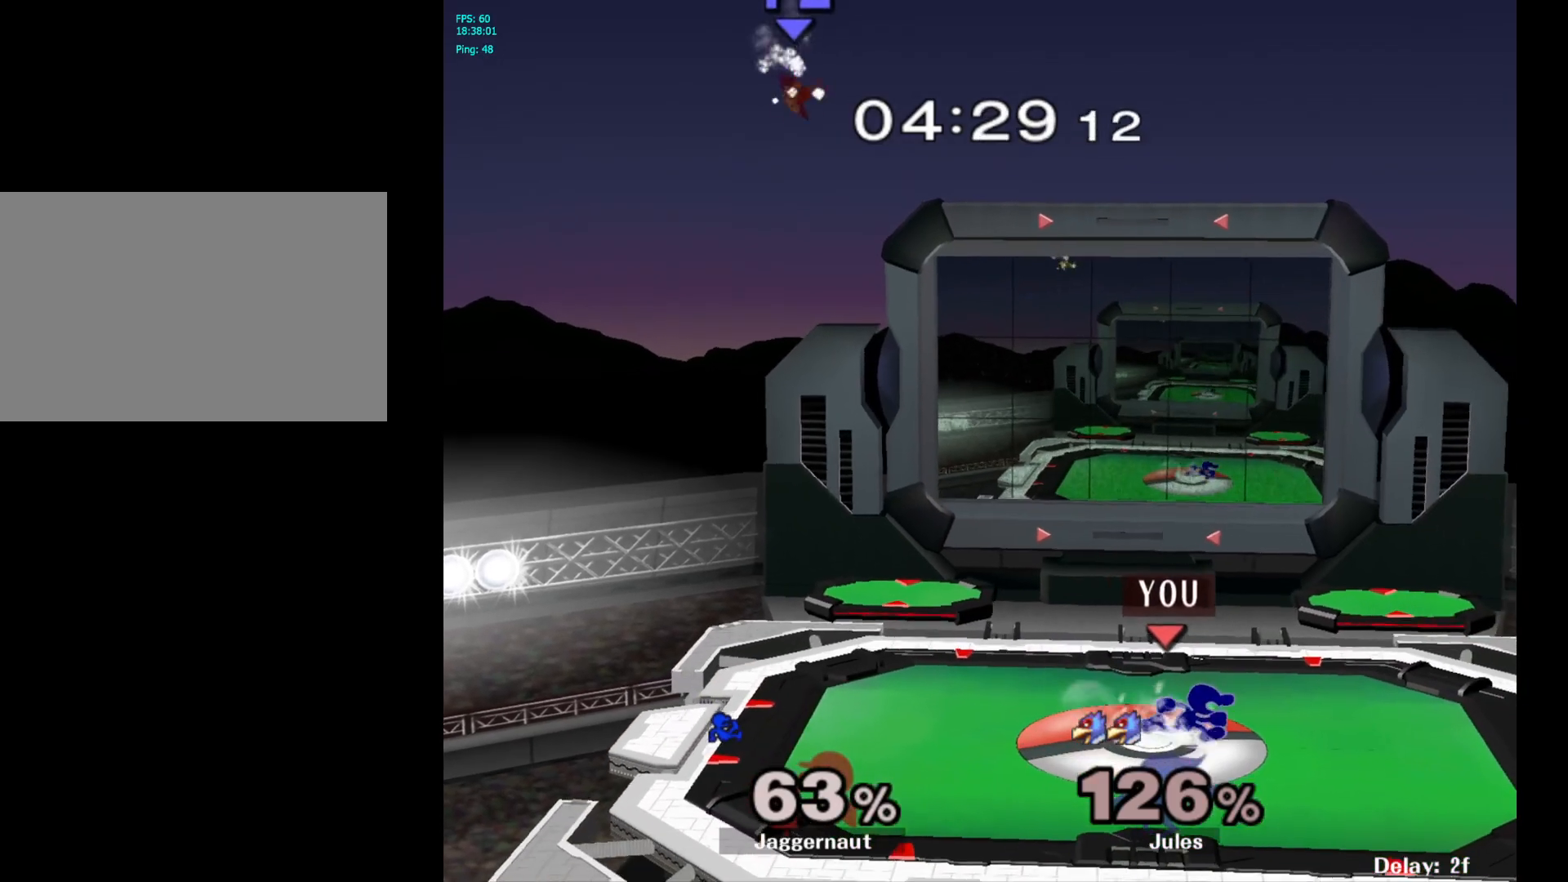
{"buttons": [], "left_stick": "left", "right_stick": "center", "events": [[17, "left_stick", "left"], [117, "left_stick", "right"], [233, "left_stick", "up-left"], [333, "left_stick", "right"], [417, "left_stick", "left"]]}
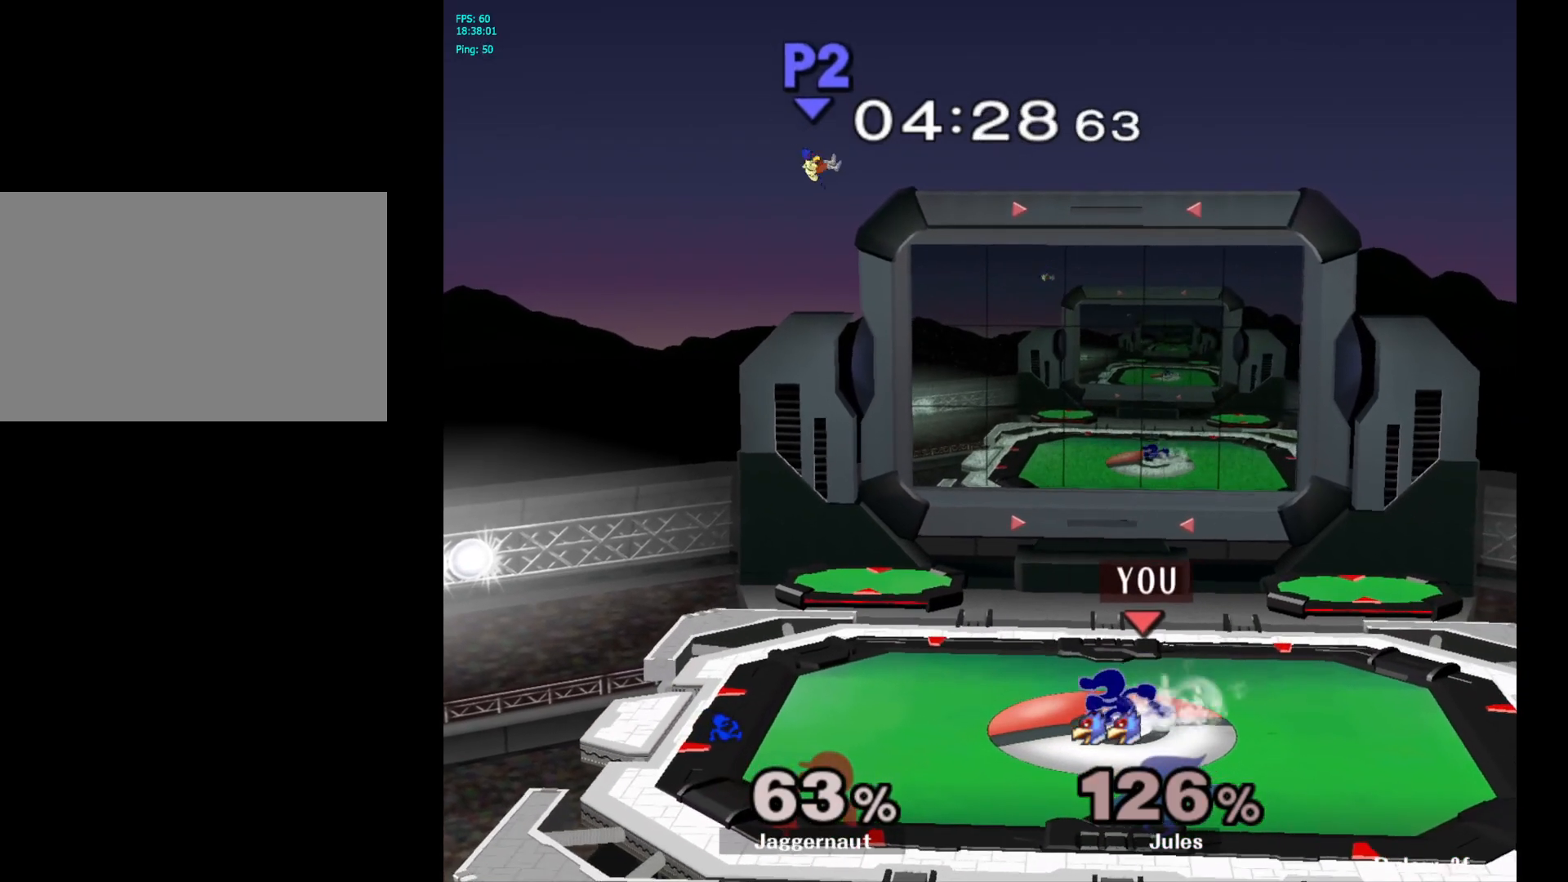
{"buttons": [], "left_stick": "right", "right_stick": "center", "events": [[33, "left_stick", "right"], [117, "left_stick", "left"], [233, "left_stick", "down-right"], [317, "left_stick", "left"], [433, "left_stick", "right"]]}
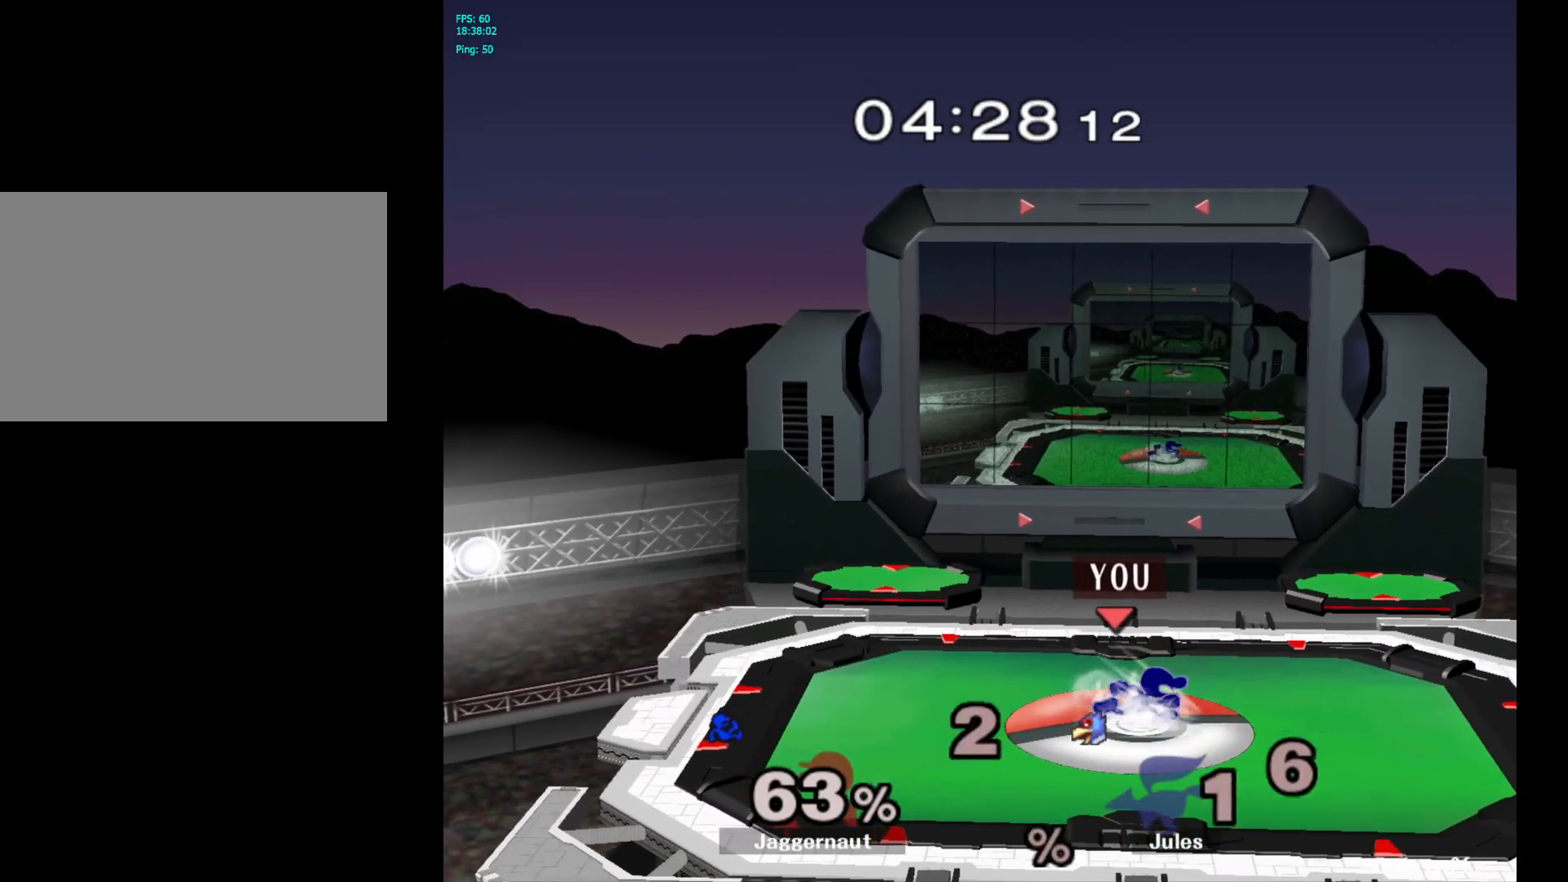
{"buttons": ["Y", "R1"], "left_stick": "down", "right_stick": "center", "events": [[67, "Y", "down"], [350, "left_stick", "down-right"], [400, "R1", "down"], [467, "left_stick", "down"]]}
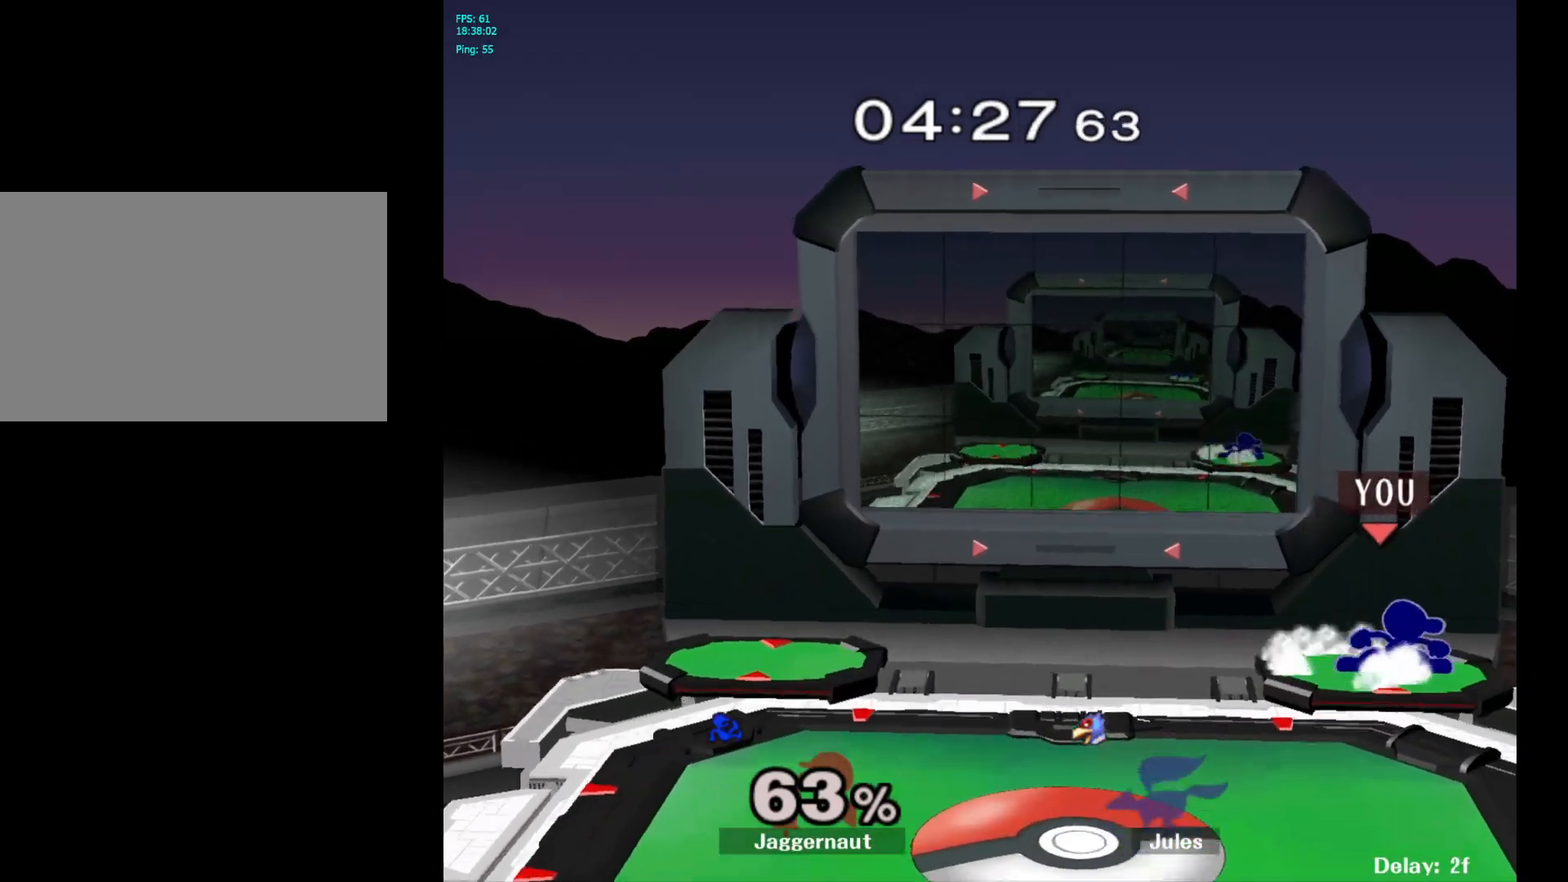
{"buttons": ["Y", "R1"], "left_stick": "down-right", "right_stick": "center", "events": [[17, "Y", "up"], [17, "left_stick", "center"], [50, "R1", "up"], [117, "left_stick", "left"], [350, "Y", "down"], [367, "left_stick", "down-right"], [433, "R1", "down"]]}
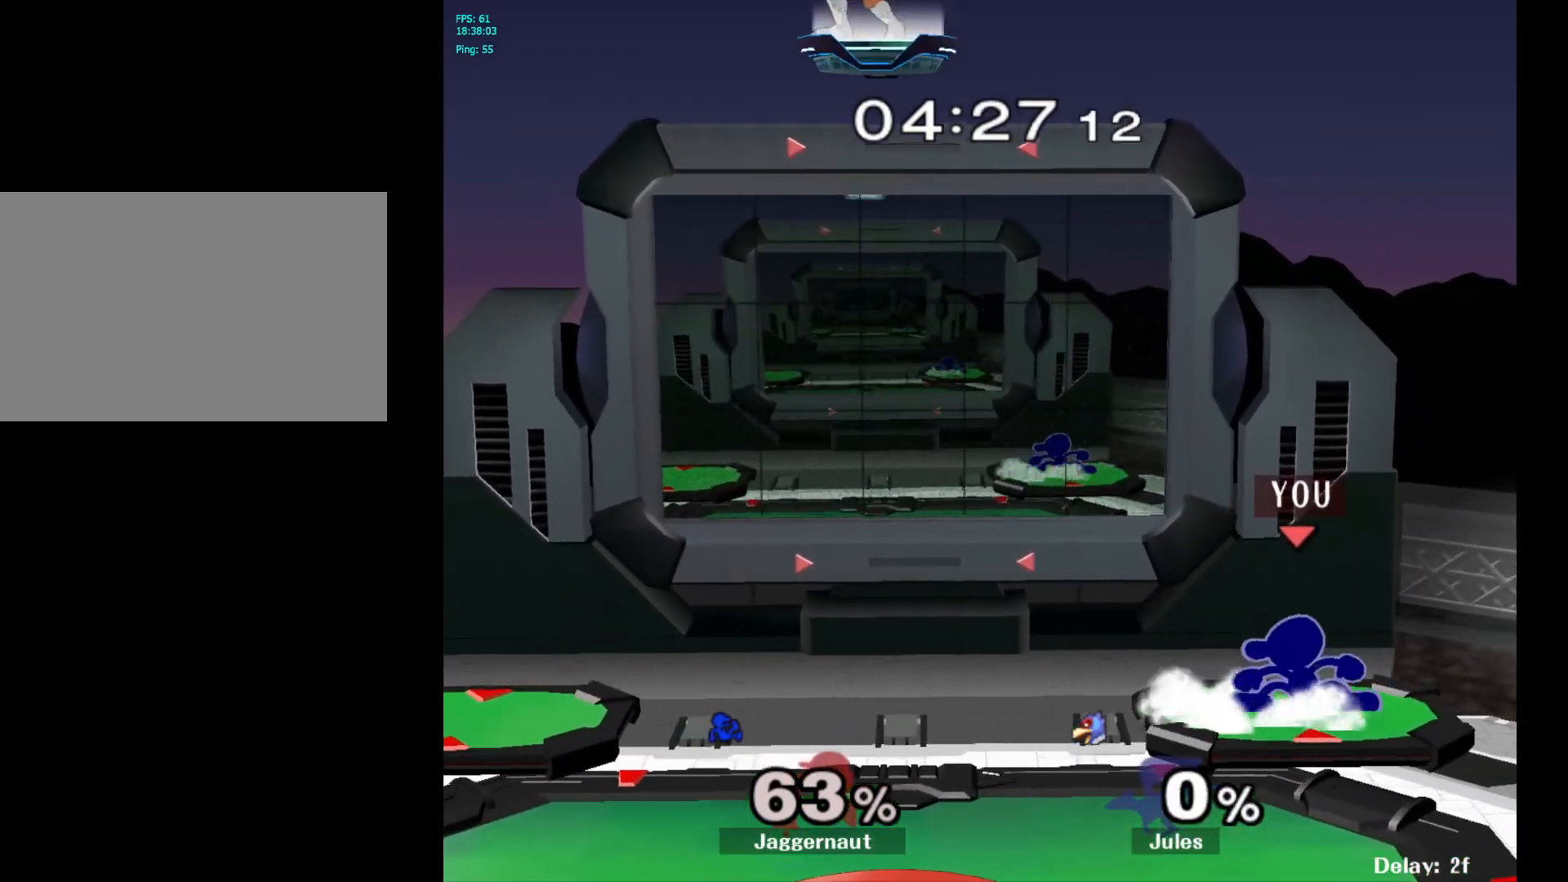
{"buttons": ["Y", "R1"], "left_stick": "down-right", "right_stick": "center", "events": [[33, "Y", "up"], [33, "left_stick", "center"], [67, "R1", "up"], [167, "Y", "down"], [167, "left_stick", "down-left"], [233, "R1", "down"], [333, "left_stick", "center"], [350, "Y", "up"], [367, "R1", "up"], [450, "Y", "down"], [467, "left_stick", "down-right"], [500, "R1", "down"]]}
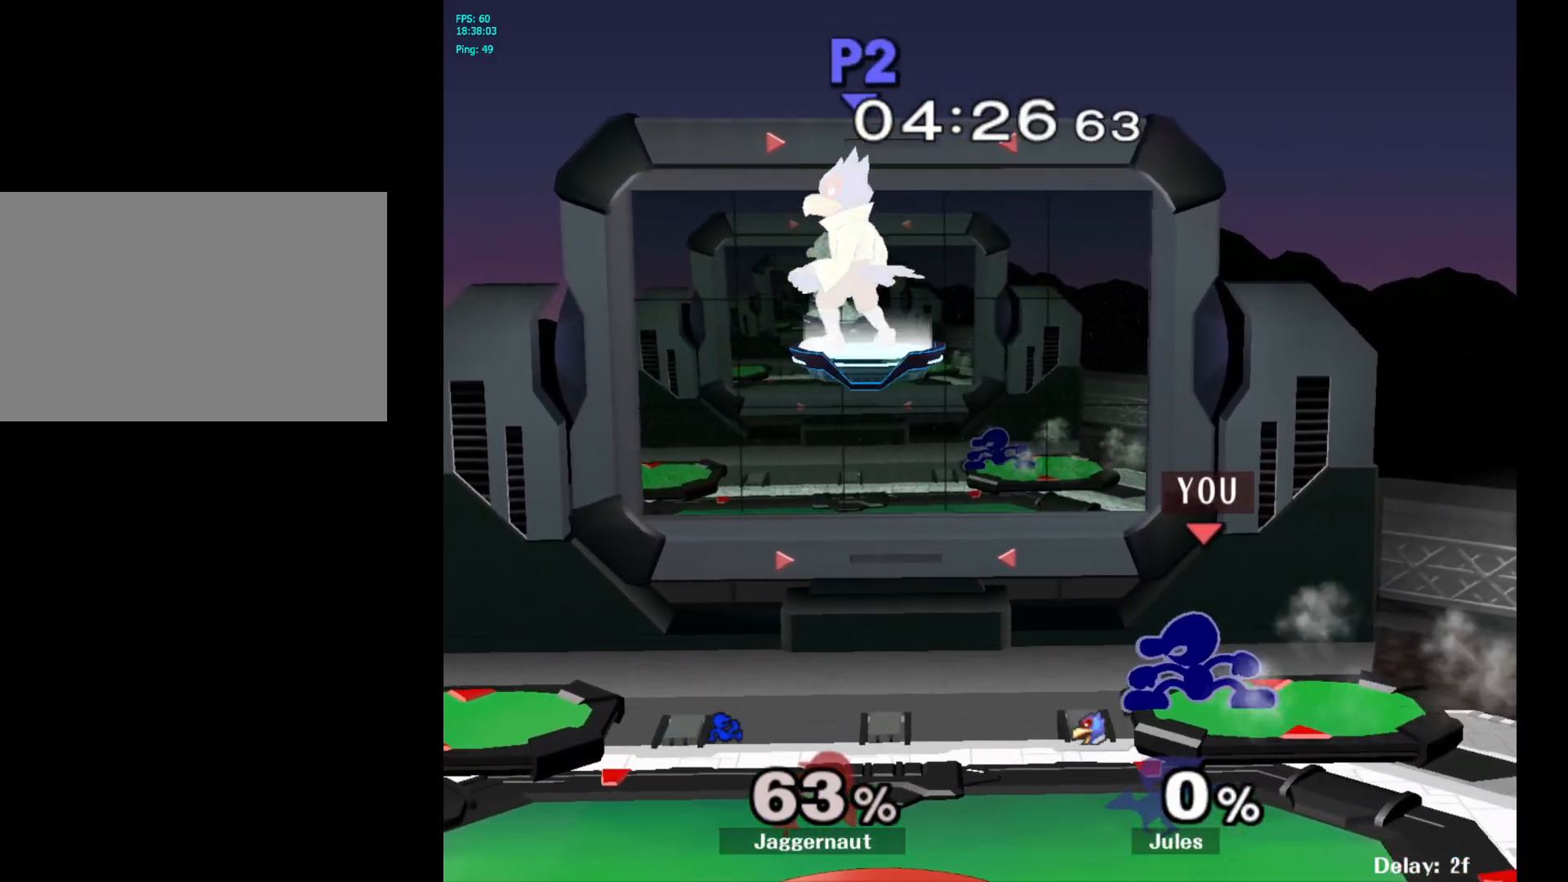
{"buttons": ["Y"], "left_stick": "left", "right_stick": "center", "events": [[117, "Y", "up"], [117, "left_stick", "center"], [133, "R1", "up"], [250, "left_stick", "left"], [400, "Y", "down"]]}
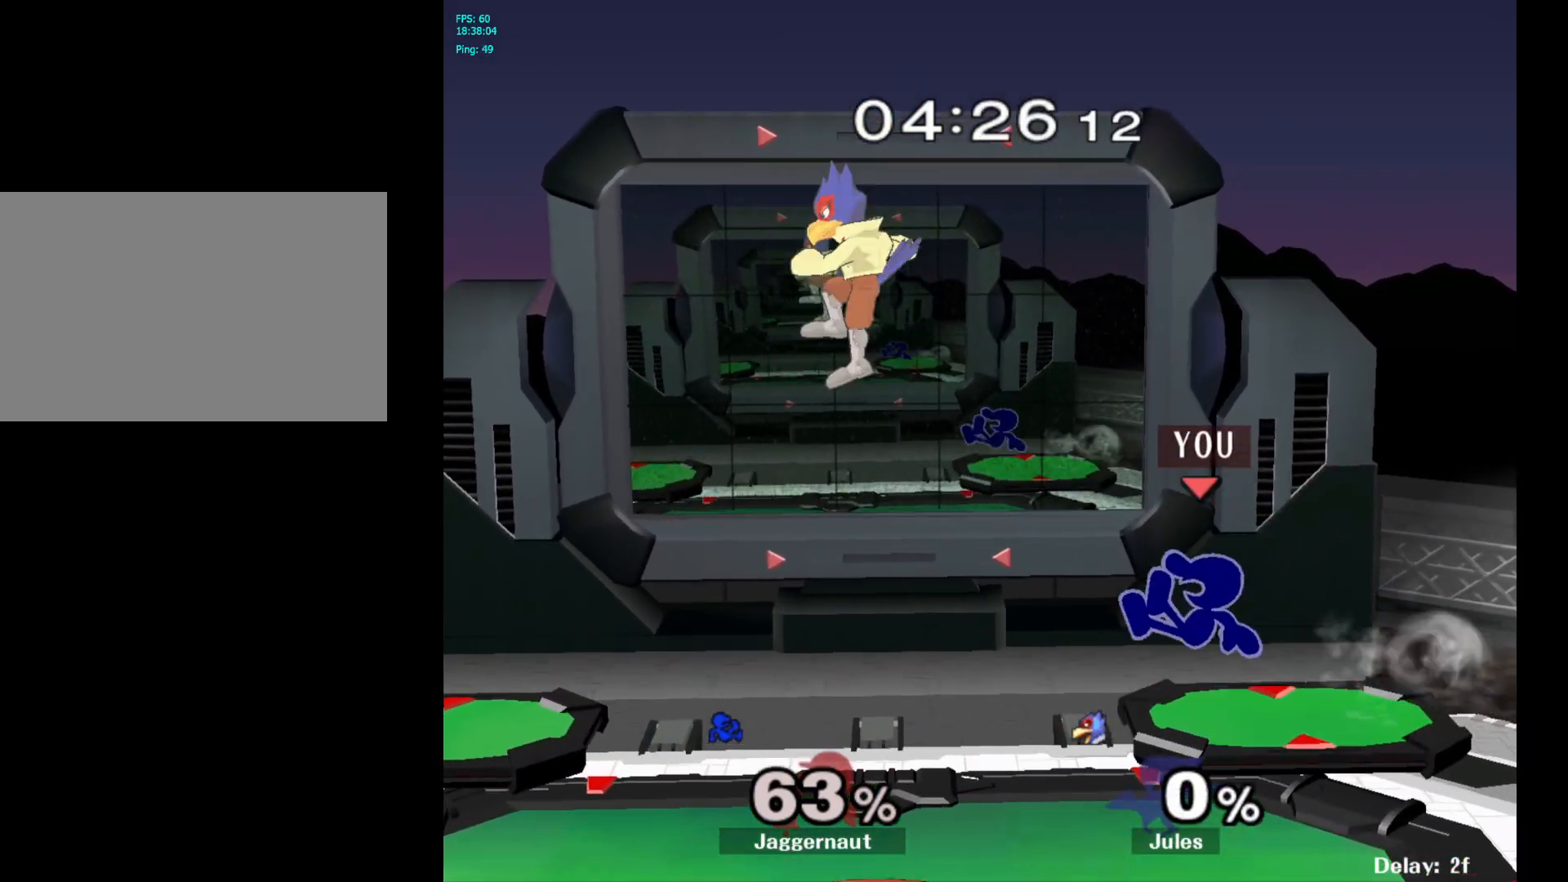
{"buttons": [], "left_stick": "right", "right_stick": "center", "events": [[50, "left_stick", "center"], [150, "Y", "up"], [150, "left_stick", "right"]]}
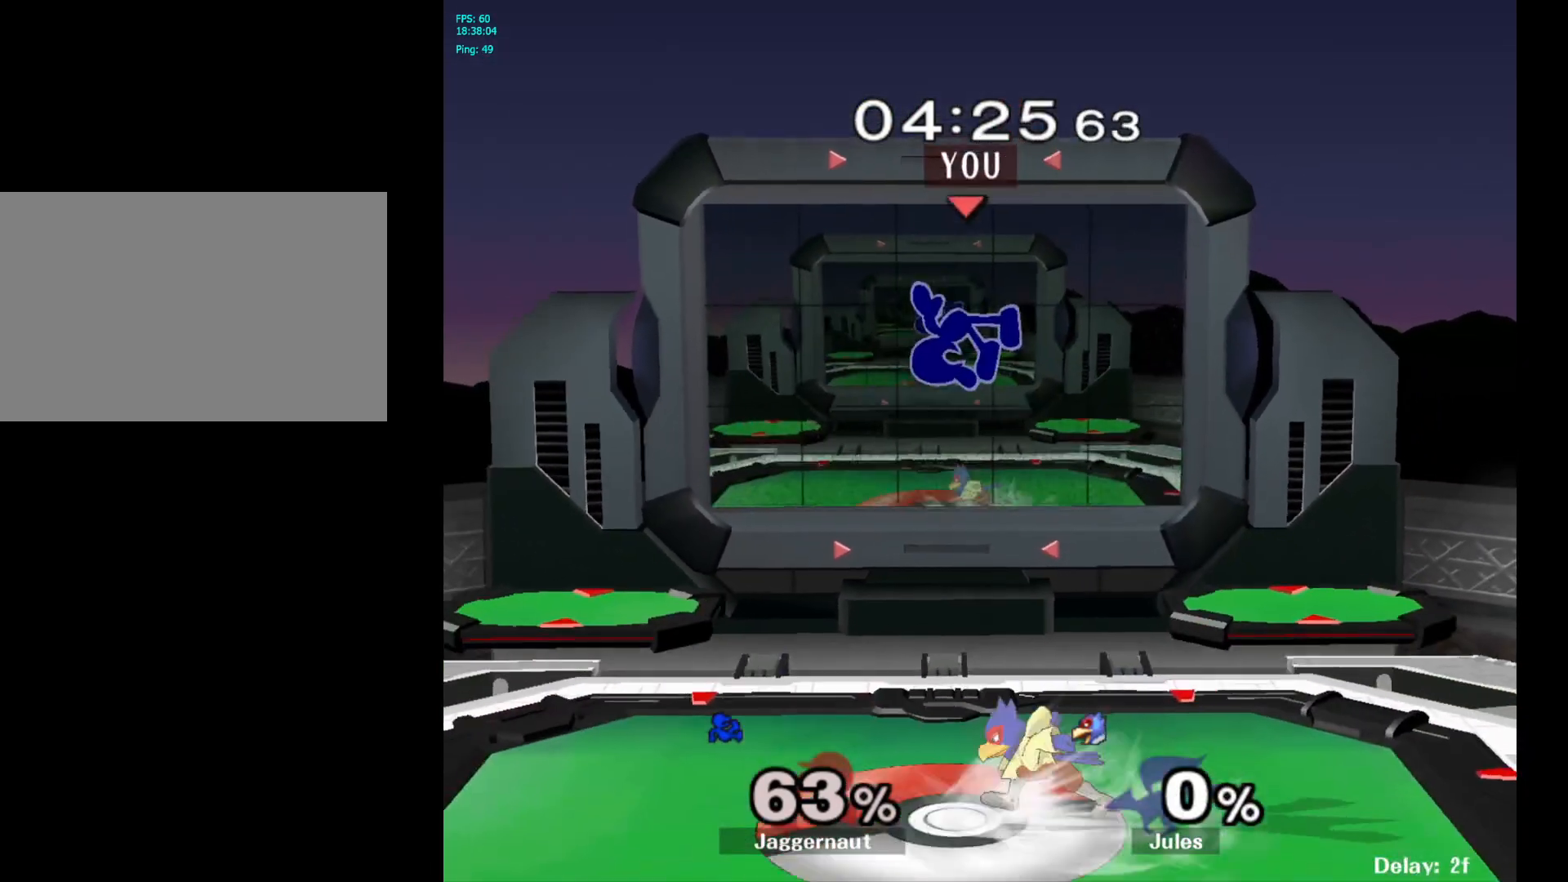
{"buttons": [], "left_stick": "down-right", "right_stick": "center", "events": [[67, "Y", "down"], [283, "Y", "up"], [383, "left_stick", "center"], [483, "left_stick", "down-right"]]}
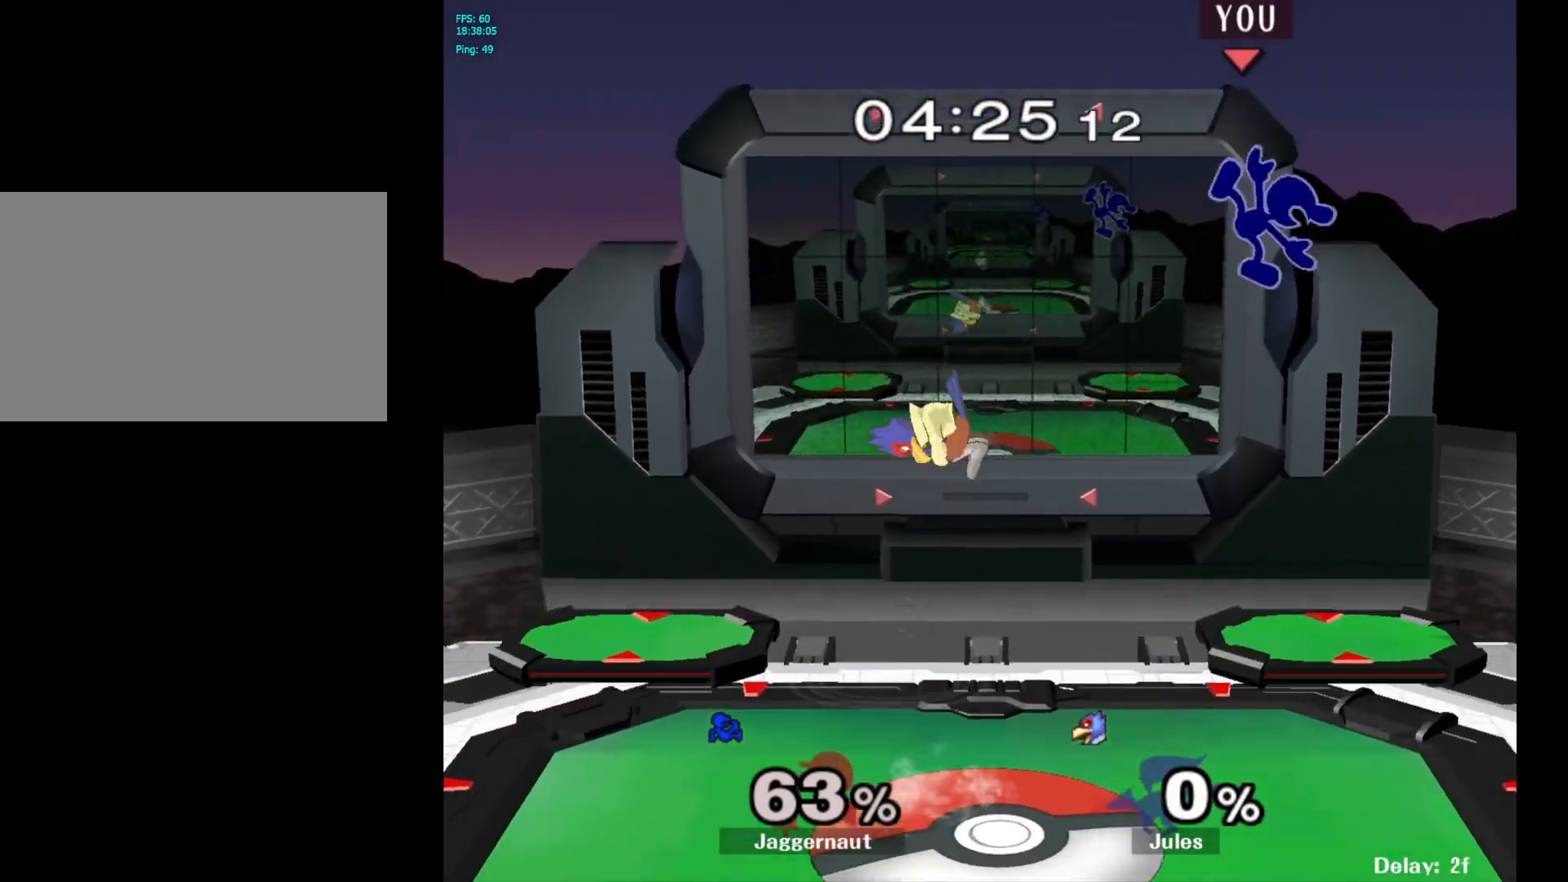
{"buttons": ["Y"], "left_stick": "center", "right_stick": "center", "events": [[183, "left_stick", "right"], [317, "left_stick", "center"], [500, "Y", "down"]]}
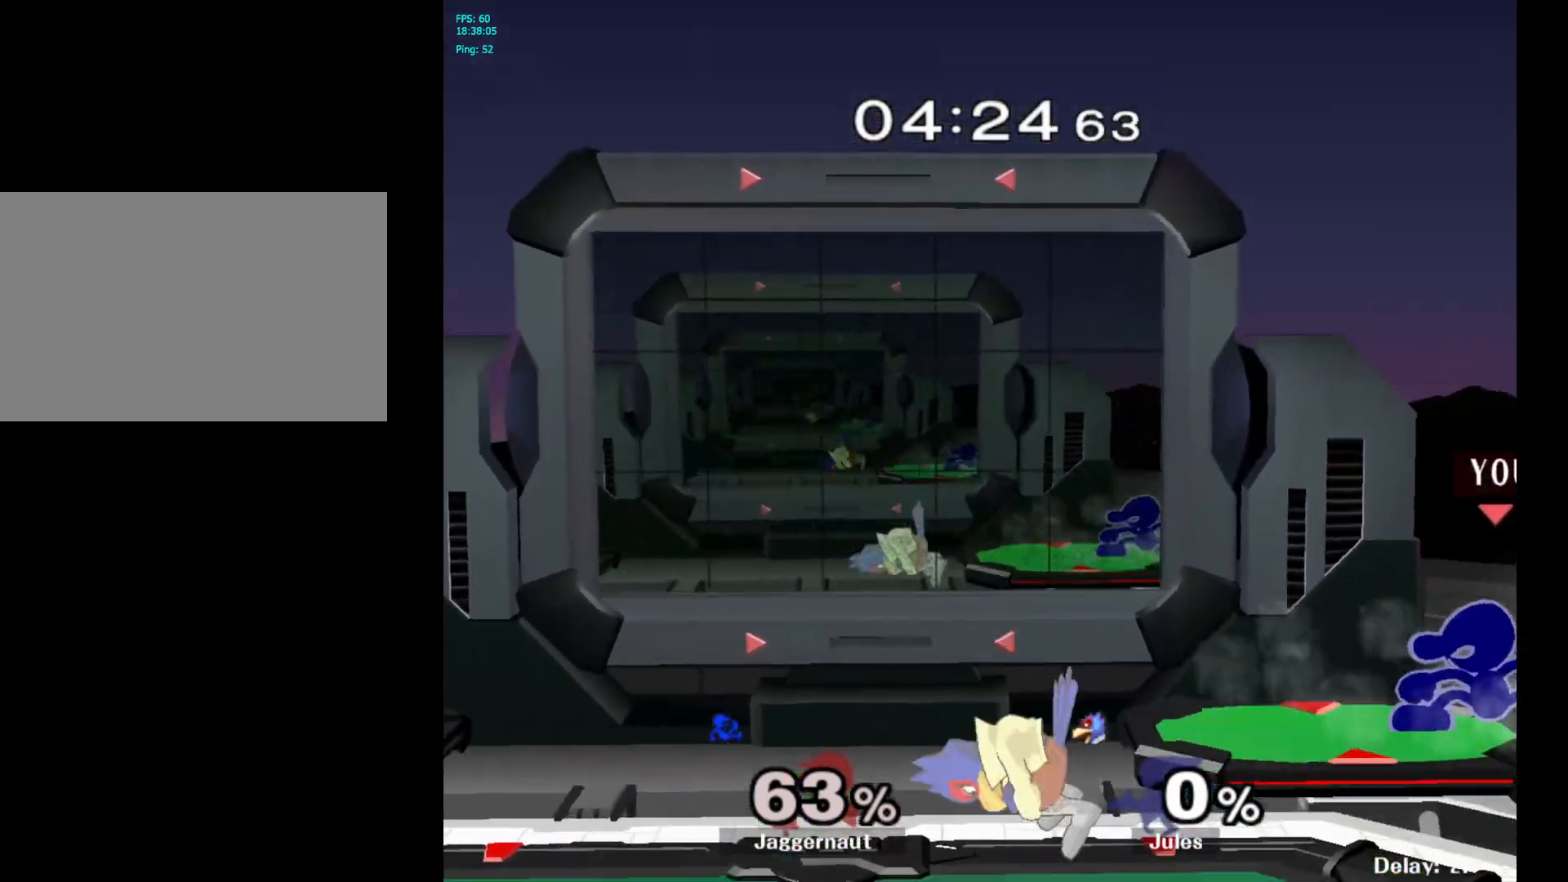
{"buttons": [], "left_stick": "left", "right_stick": "center", "events": [[33, "left_stick", "left"], [200, "Y", "up"]]}
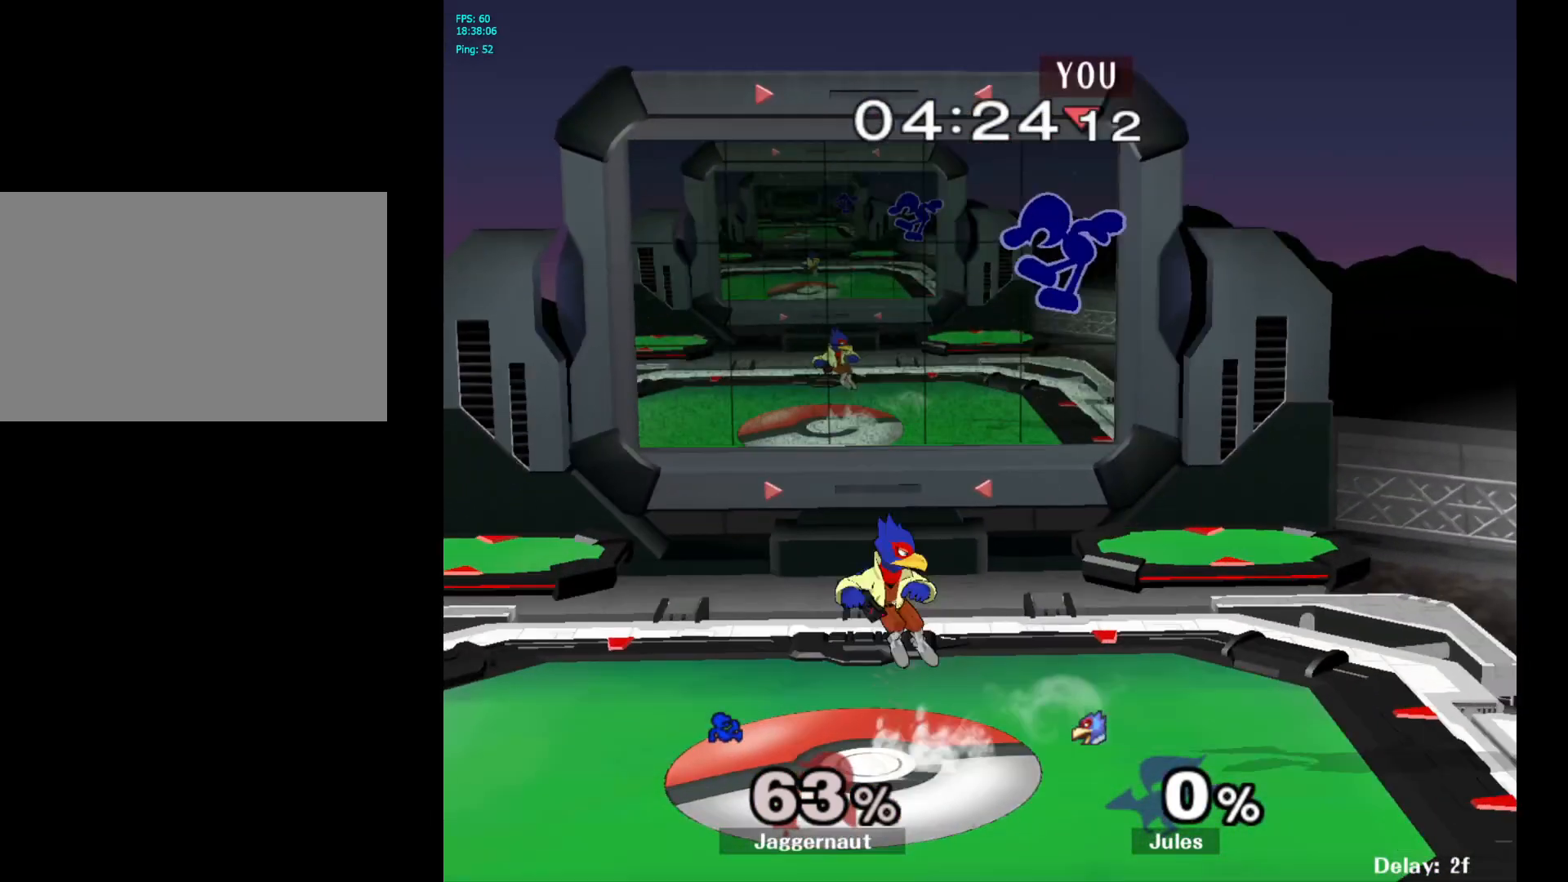
{"buttons": [], "left_stick": "down", "right_stick": "center", "events": [[133, "right_stick", "down-left"], [200, "right_stick", "center"], [383, "left_stick", "down"]]}
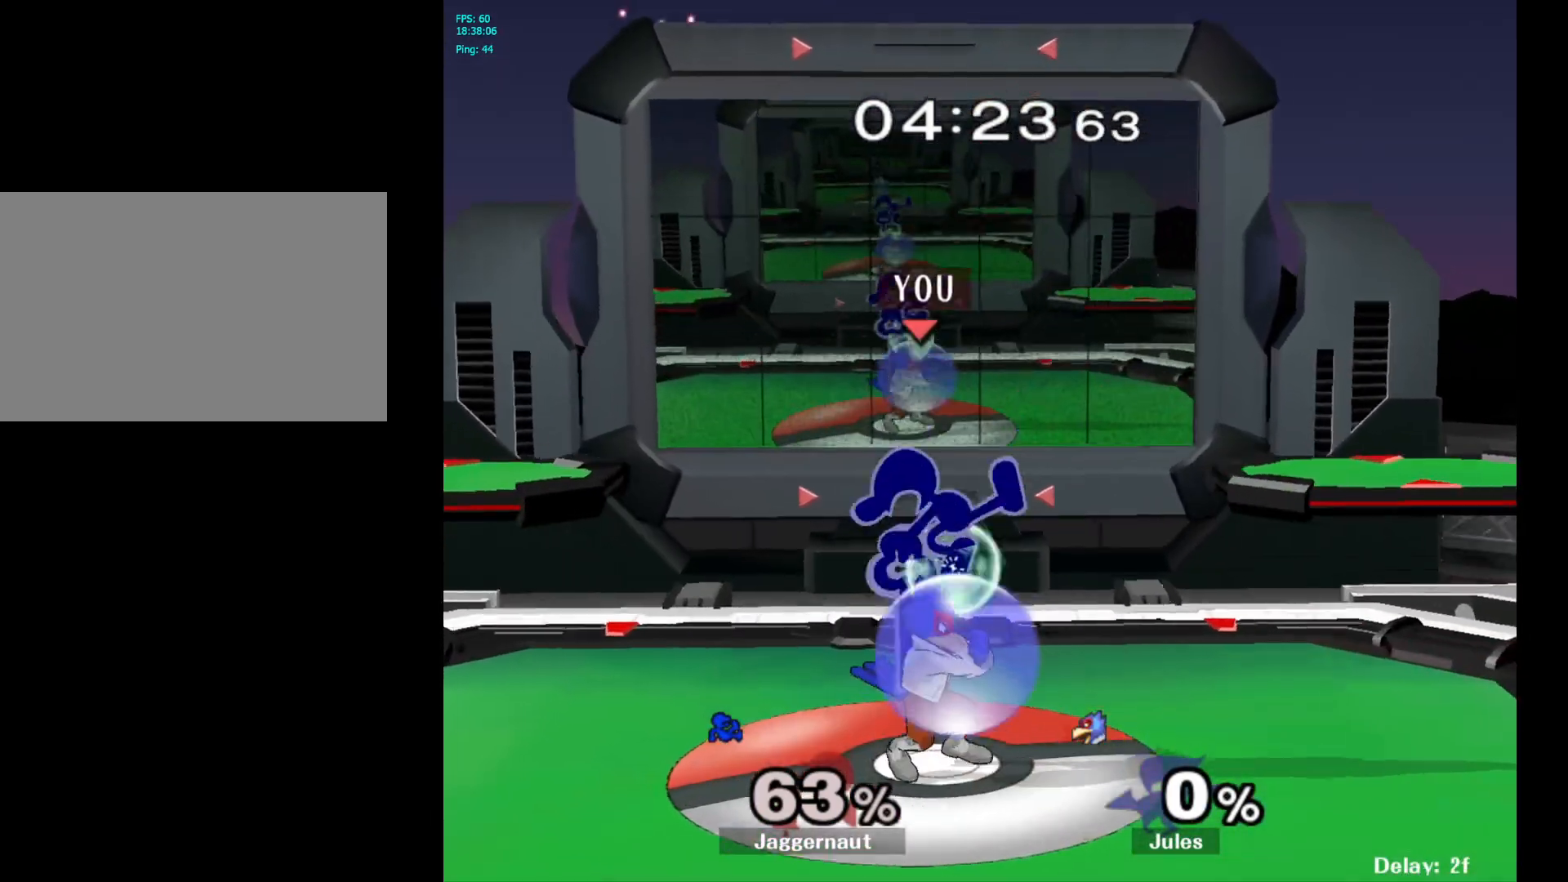
{"buttons": [], "left_stick": "left", "right_stick": "center", "events": [[117, "left_stick", "left"], [133, "R1", "down"], [300, "left_stick", "center"], [317, "R1", "up"], [417, "left_stick", "left"]]}
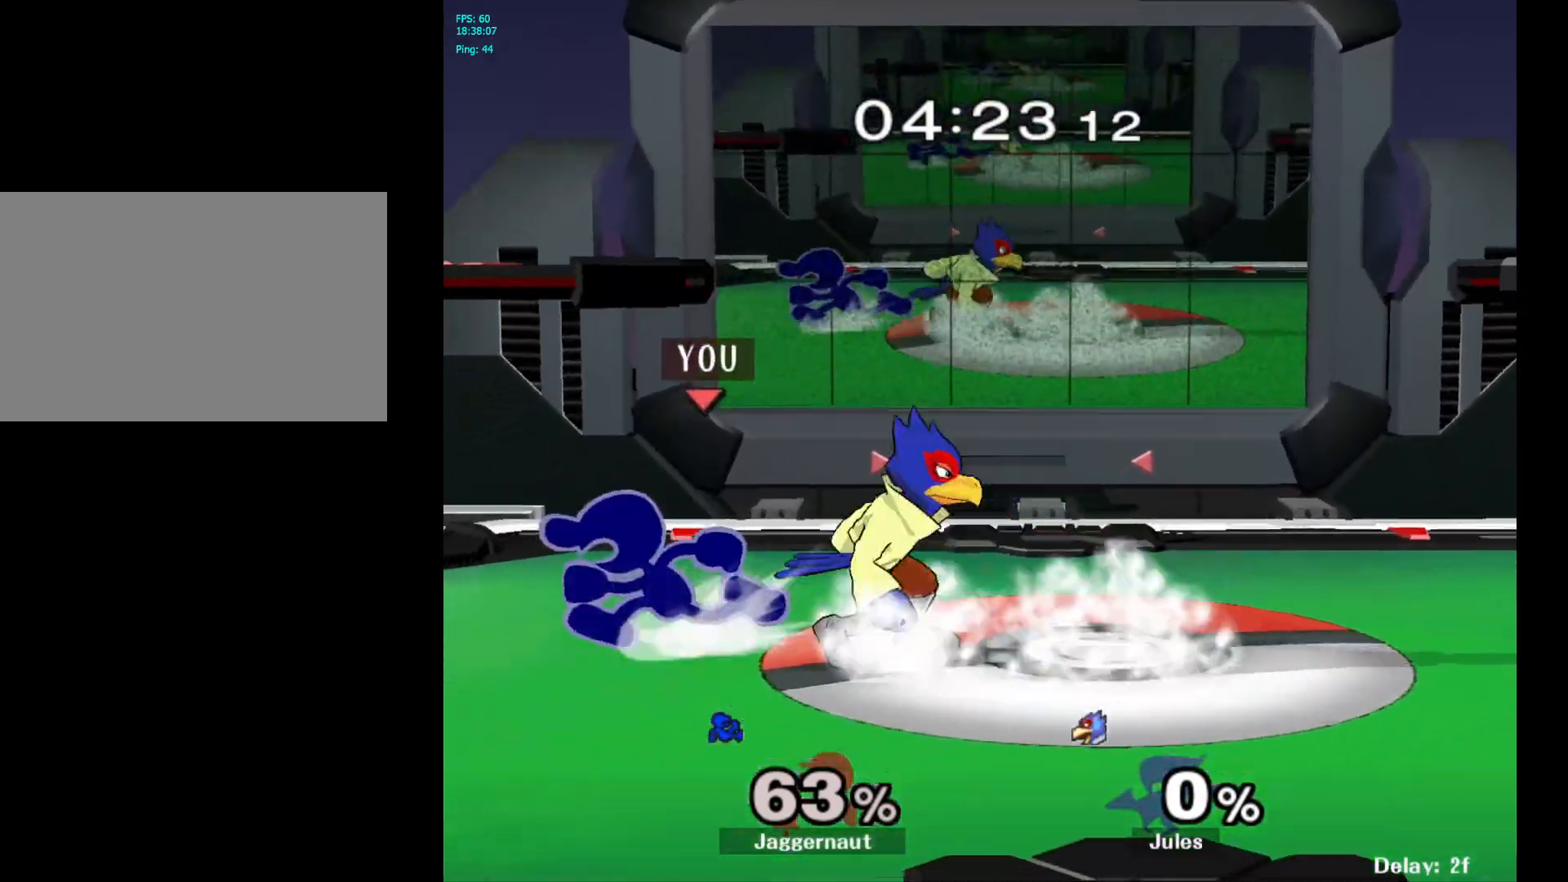
{"buttons": [], "left_stick": "center", "right_stick": "center", "events": [[33, "Y", "down"], [50, "left_stick", "right"], [67, "Y", "up"], [267, "A", "down"], [367, "A", "up"], [467, "left_stick", "center"]]}
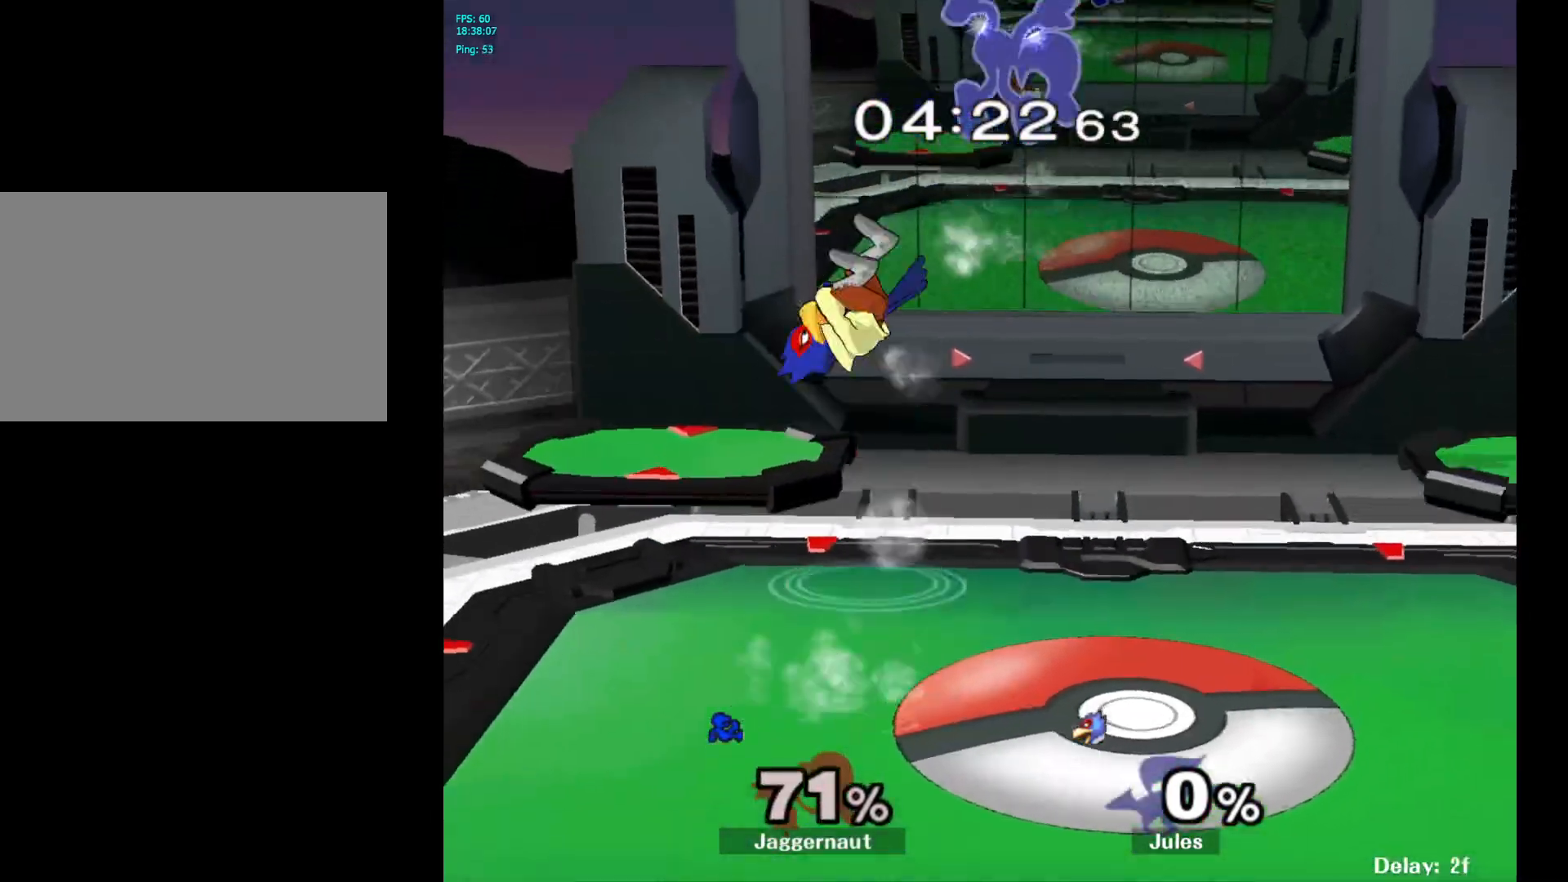
{"buttons": [], "left_stick": "right", "right_stick": "center", "events": [[217, "left_stick", "right"]]}
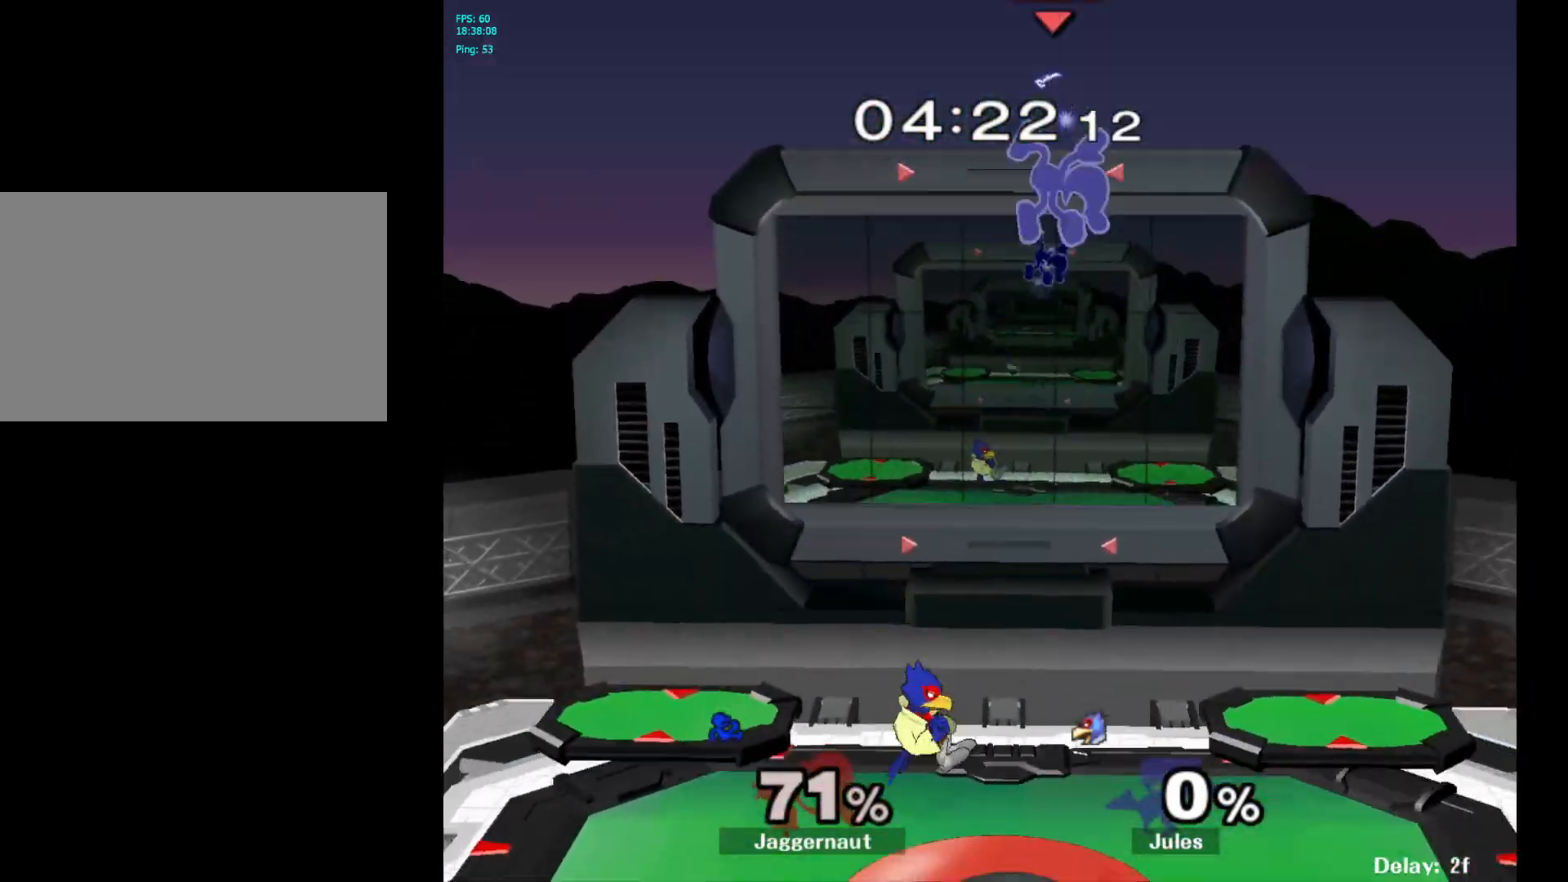
{"buttons": [], "left_stick": "down", "right_stick": "center", "events": [[117, "left_stick", "center"], [383, "left_stick", "left"], [483, "left_stick", "down"]]}
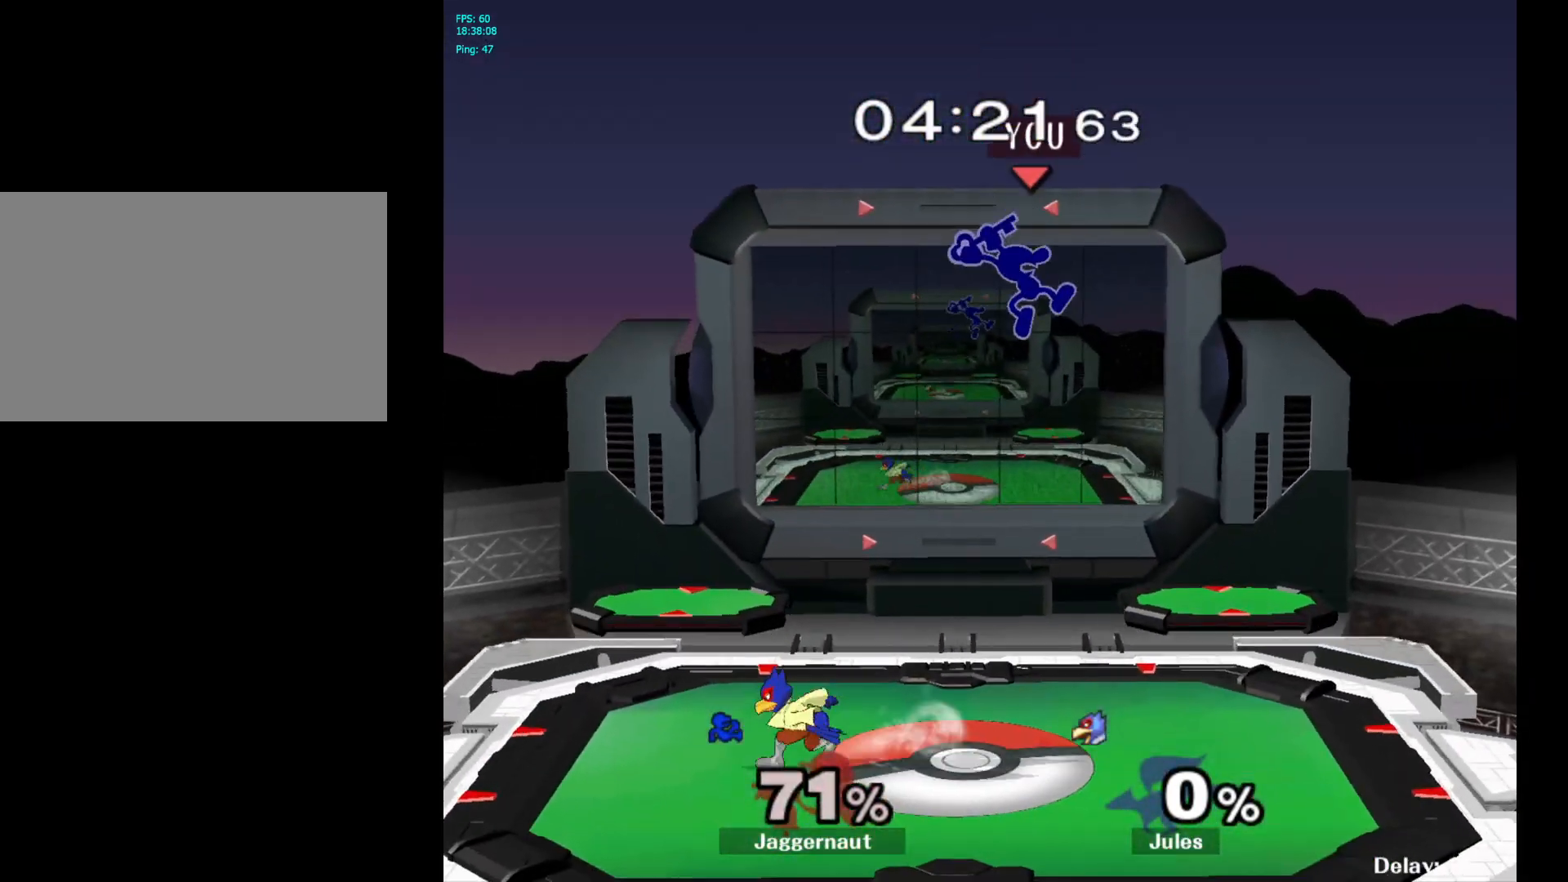
{"buttons": ["R1"], "left_stick": "right", "right_stick": "center", "events": [[83, "left_stick", "left"], [233, "left_stick", "right"], [433, "R1", "down"]]}